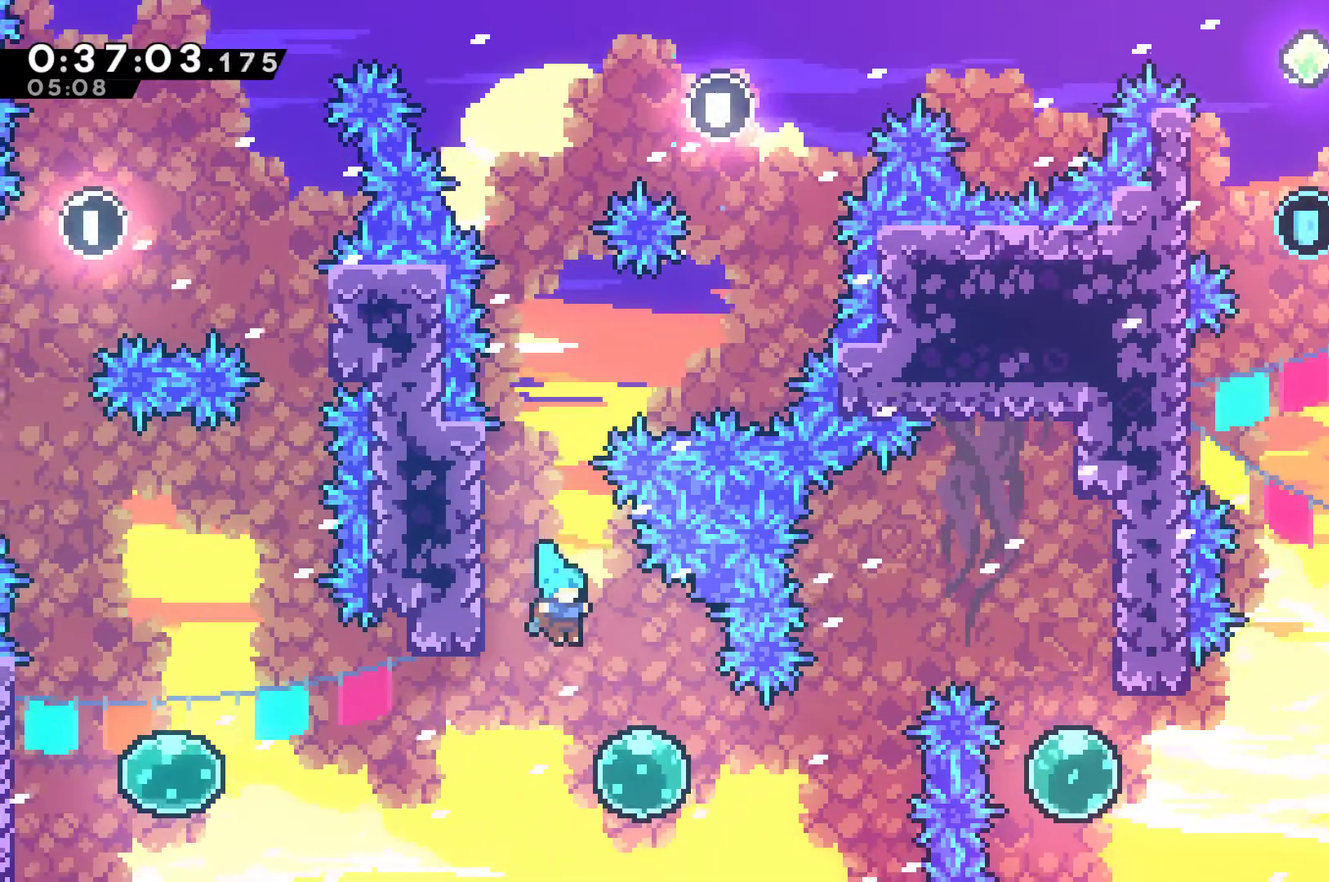
Gameplay with a controller (Xbox layout); each line is a JSON object with the inputs held at the frame after it. "events" lists button and stick changes between this image and that frame as [ms after this image, input, new state], when the widget could be followed in between. Not read: R3.
{"buttons": ["DPAD_RIGHT"], "left_stick": "center", "right_stick": "center", "events": []}
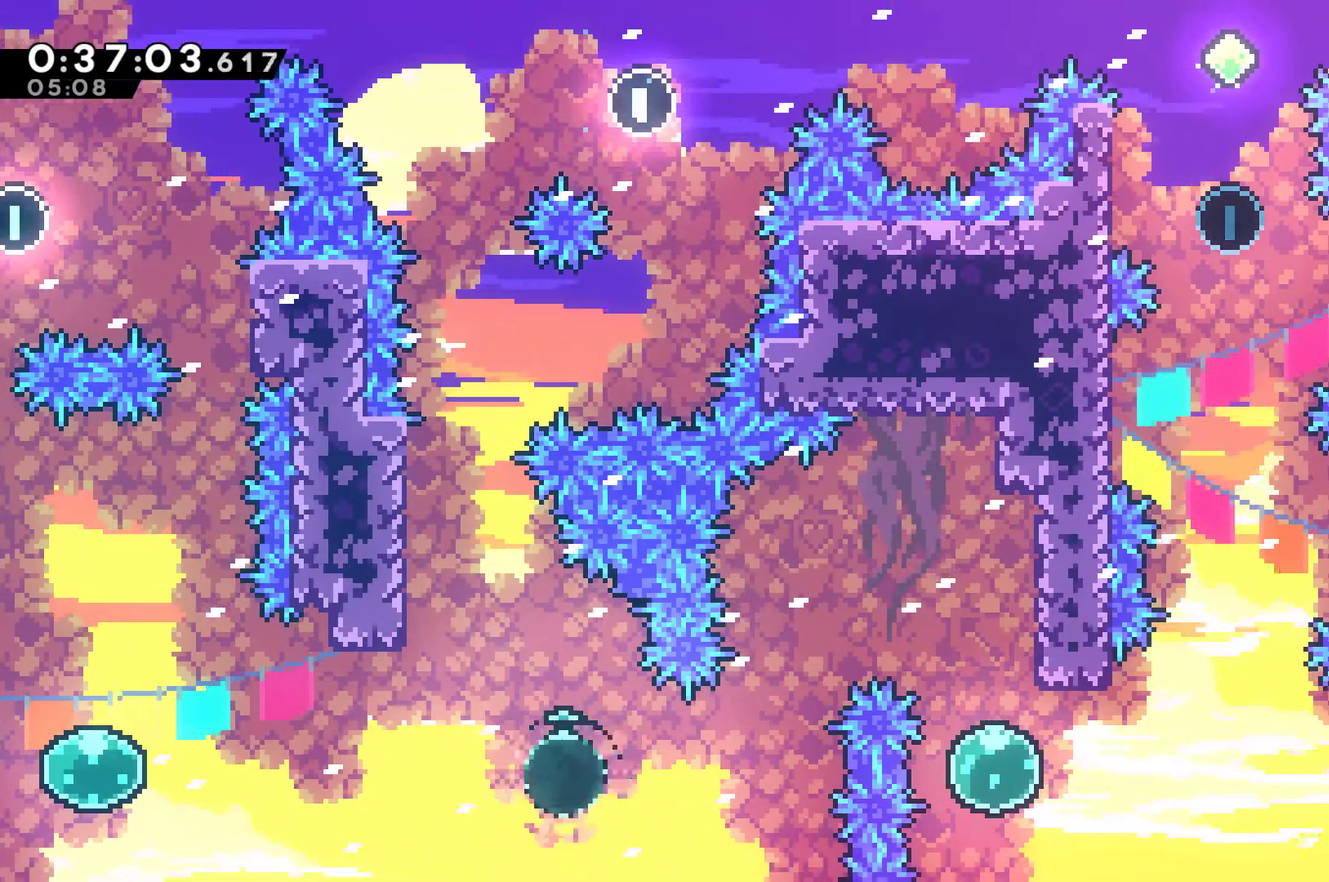
{"buttons": ["X", "DPAD_UP", "DPAD_RIGHT"], "left_stick": "center", "right_stick": "center", "events": [[133, "DPAD_RIGHT", "up"], [133, "DPAD_UP", "down"], [200, "X", "down"], [300, "DPAD_RIGHT", "down"]]}
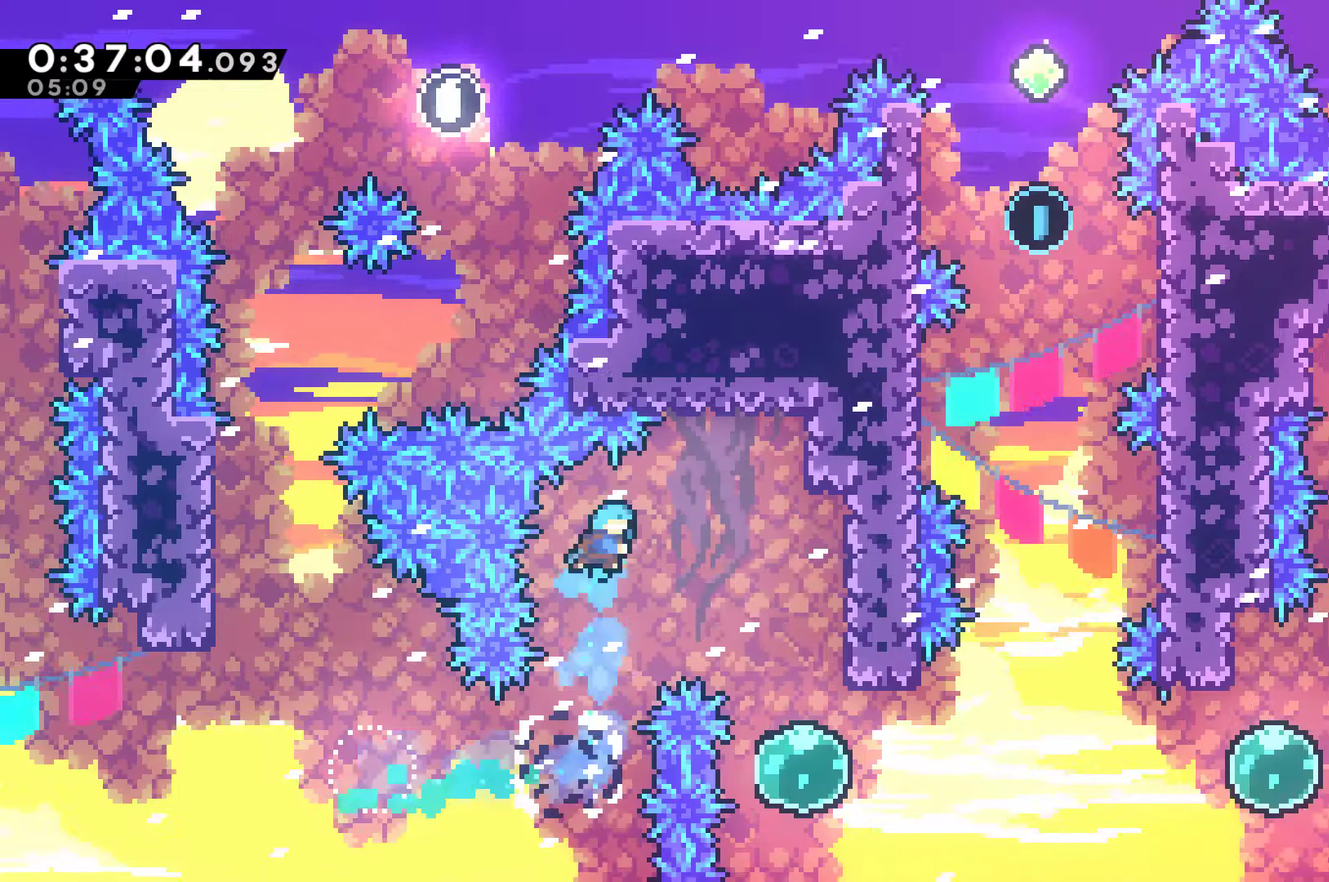
{"buttons": ["DPAD_RIGHT"], "left_stick": "center", "right_stick": "center", "events": [[33, "DPAD_UP", "up"], [33, "X", "up"]]}
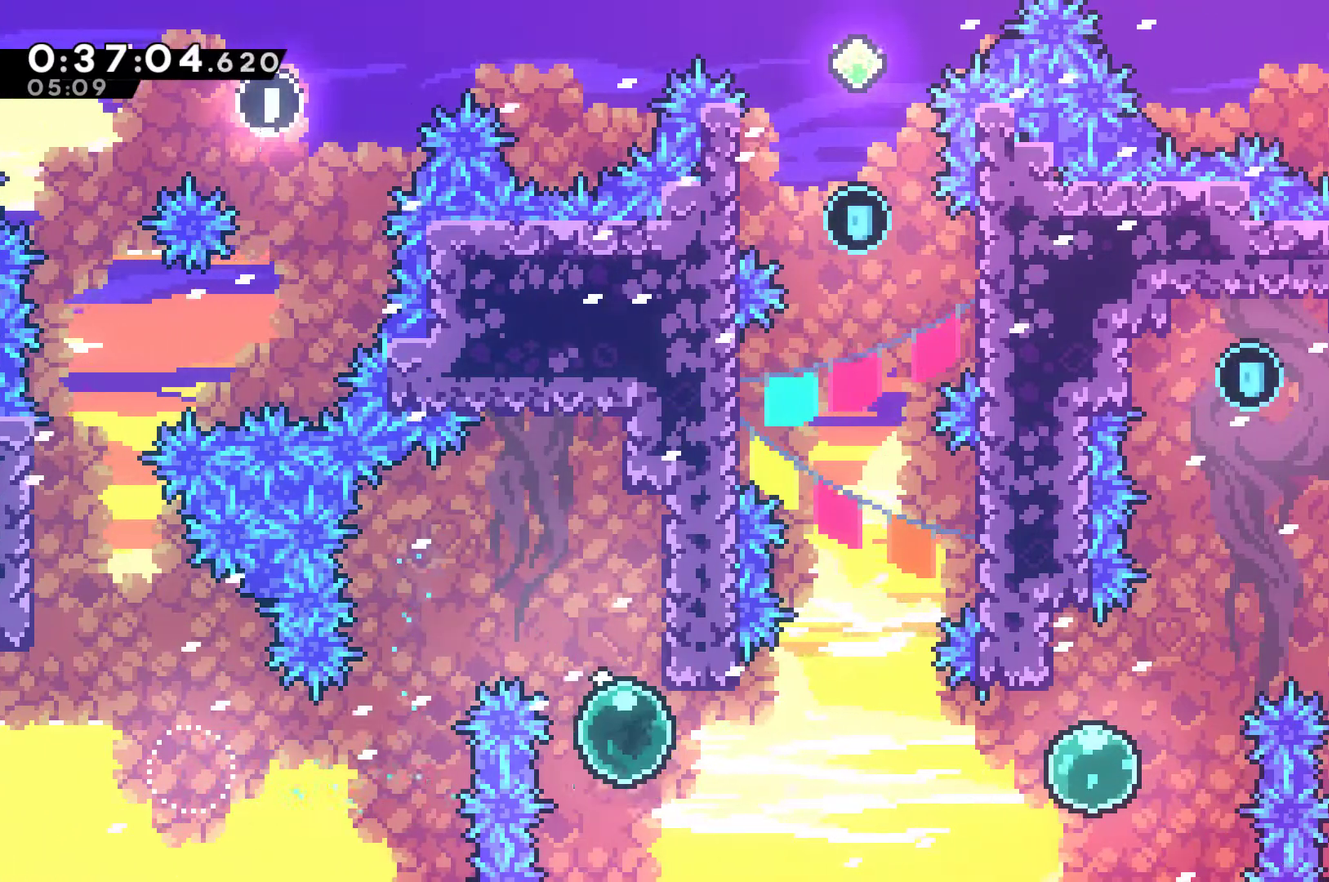
{"buttons": ["DPAD_UP"], "left_stick": "center", "right_stick": "center", "events": [[400, "DPAD_UP", "down"], [467, "DPAD_RIGHT", "up"]]}
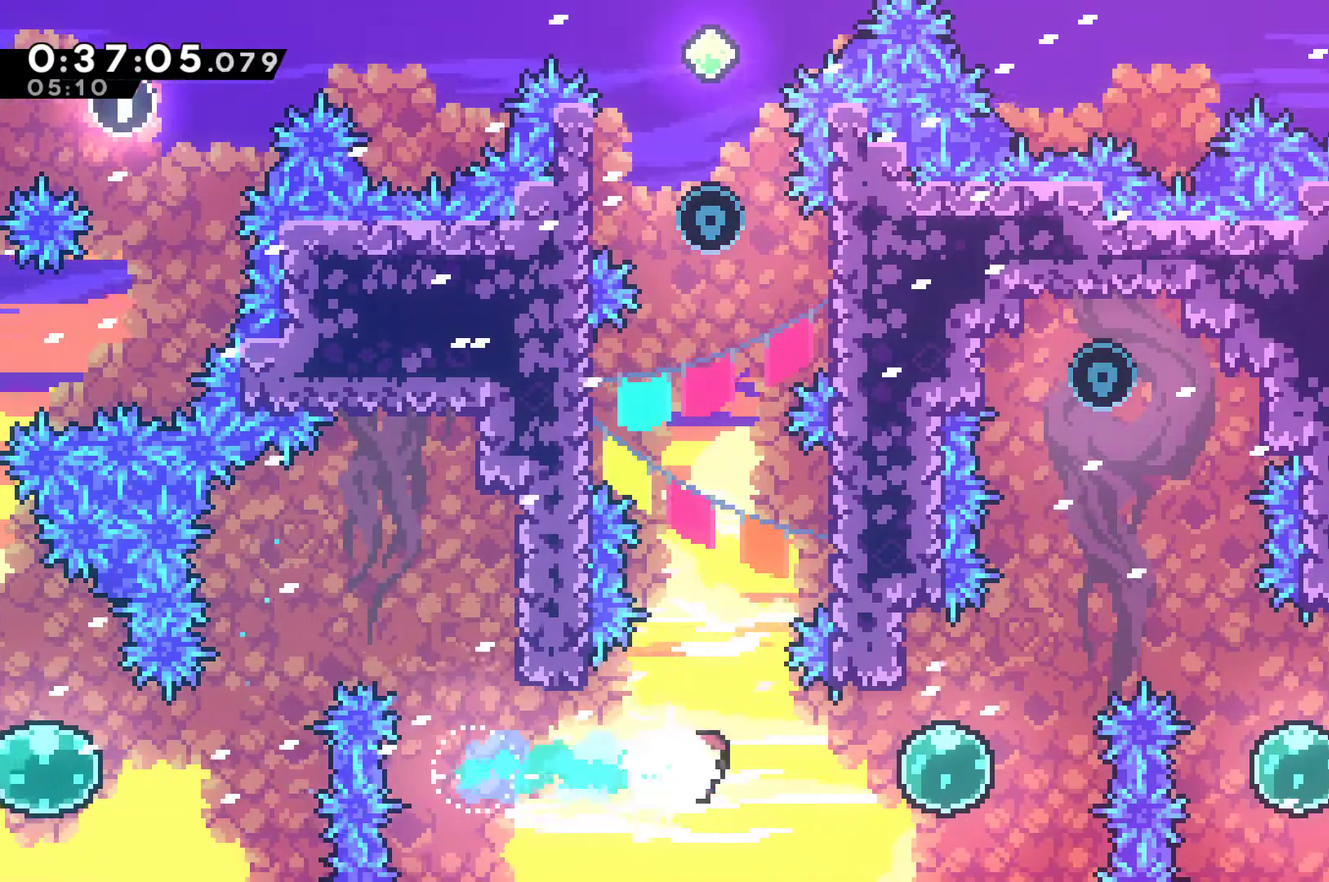
{"buttons": ["R1", "DPAD_RIGHT"], "left_stick": "center", "right_stick": "center", "events": [[33, "X", "down"], [200, "DPAD_RIGHT", "down"], [233, "X", "up"], [300, "DPAD_UP", "up"], [467, "R1", "down"]]}
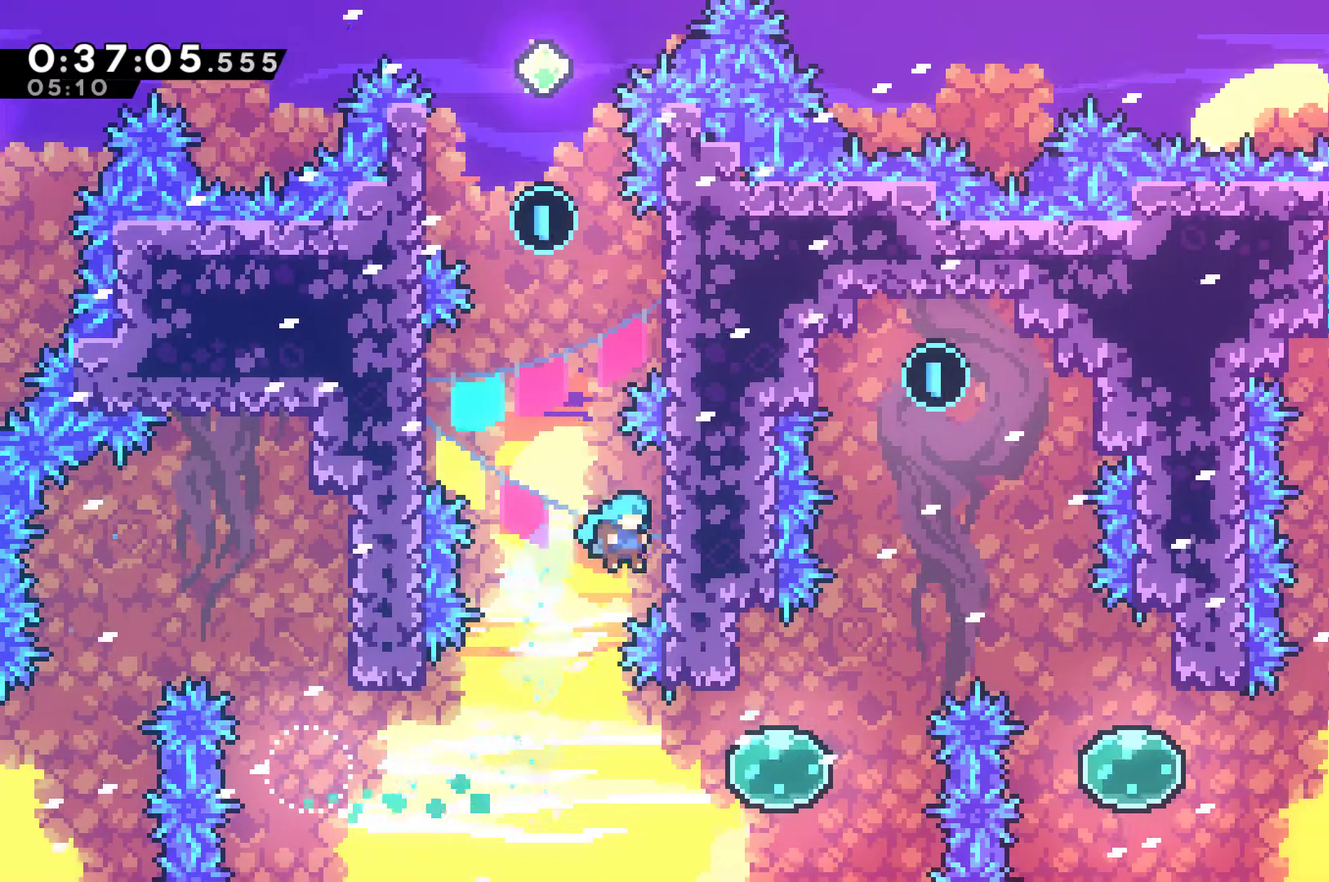
{"buttons": ["A", "R1", "DPAD_UP", "DPAD_LEFT"], "left_stick": "center", "right_stick": "center", "events": [[33, "DPAD_UP", "down"], [100, "DPAD_RIGHT", "up"], [200, "DPAD_LEFT", "down"], [233, "A", "down"]]}
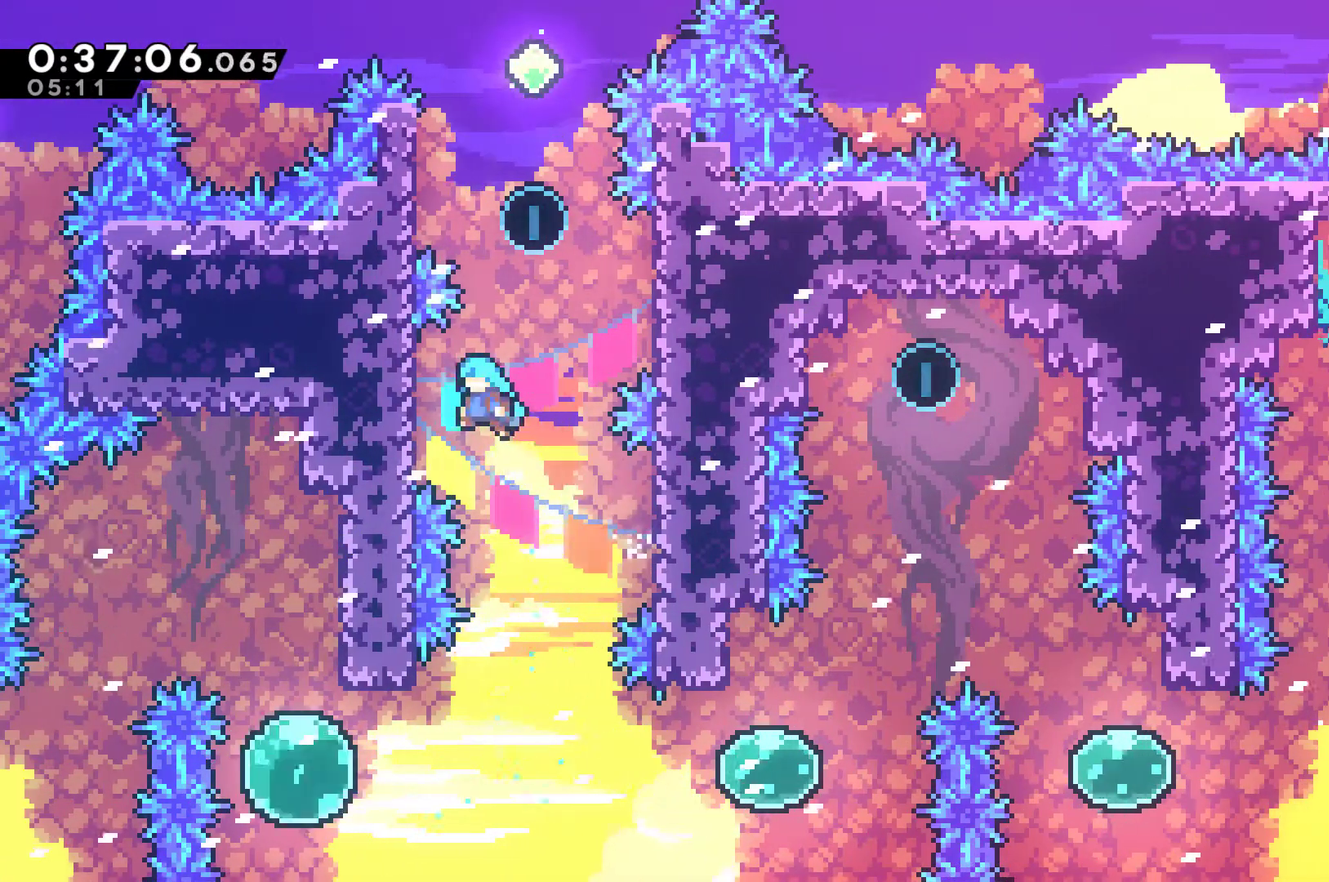
{"buttons": ["A", "R1", "DPAD_RIGHT"], "left_stick": "center", "right_stick": "center", "events": [[67, "A", "up"], [100, "DPAD_LEFT", "up"], [133, "DPAD_RIGHT", "down"], [200, "A", "down"], [200, "DPAD_UP", "up"]]}
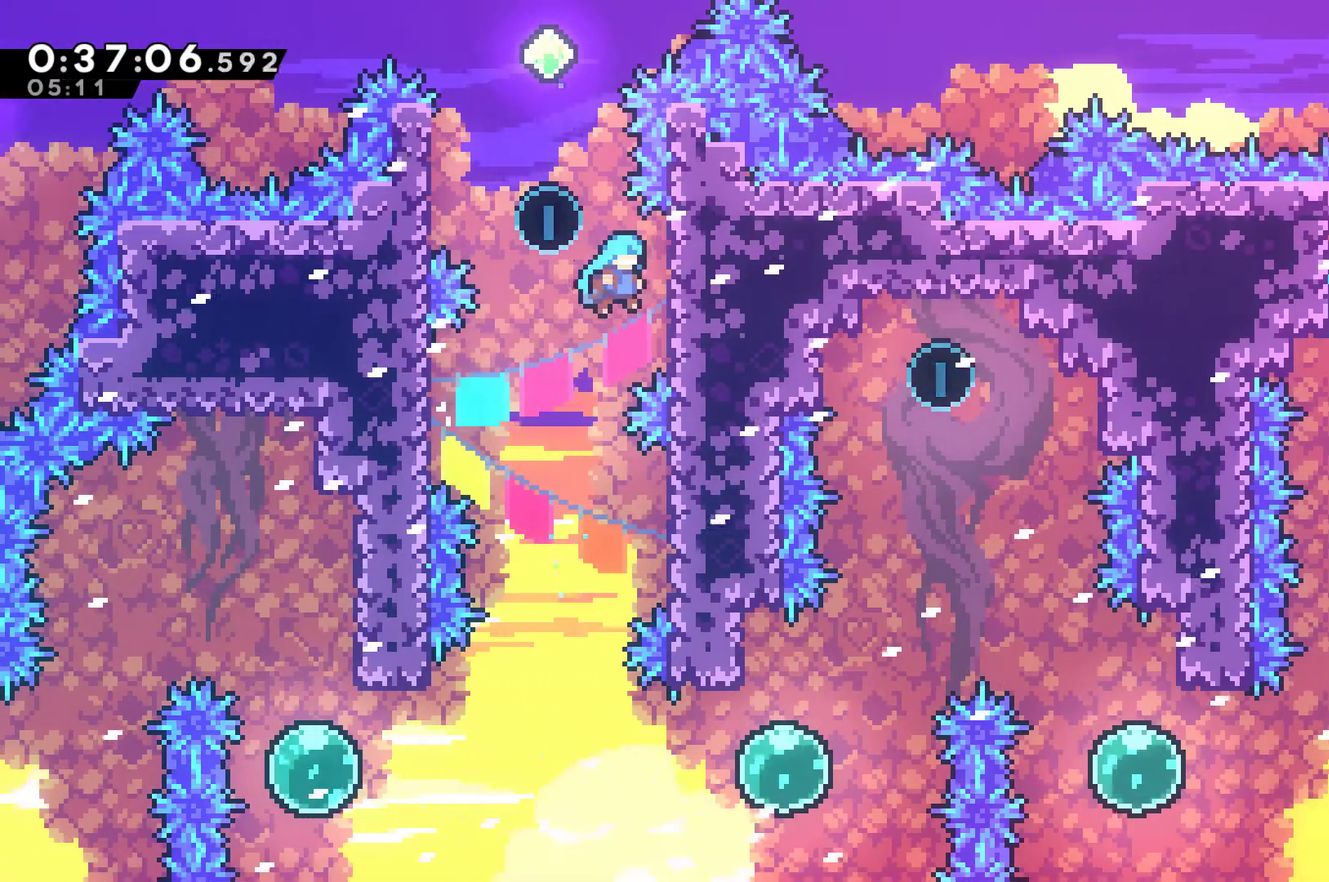
{"buttons": ["A", "R1", "DPAD_UP", "DPAD_LEFT"], "left_stick": "center", "right_stick": "center", "events": [[100, "A", "up"], [100, "DPAD_UP", "down"], [167, "DPAD_RIGHT", "up"], [200, "A", "down"], [200, "DPAD_LEFT", "down"]]}
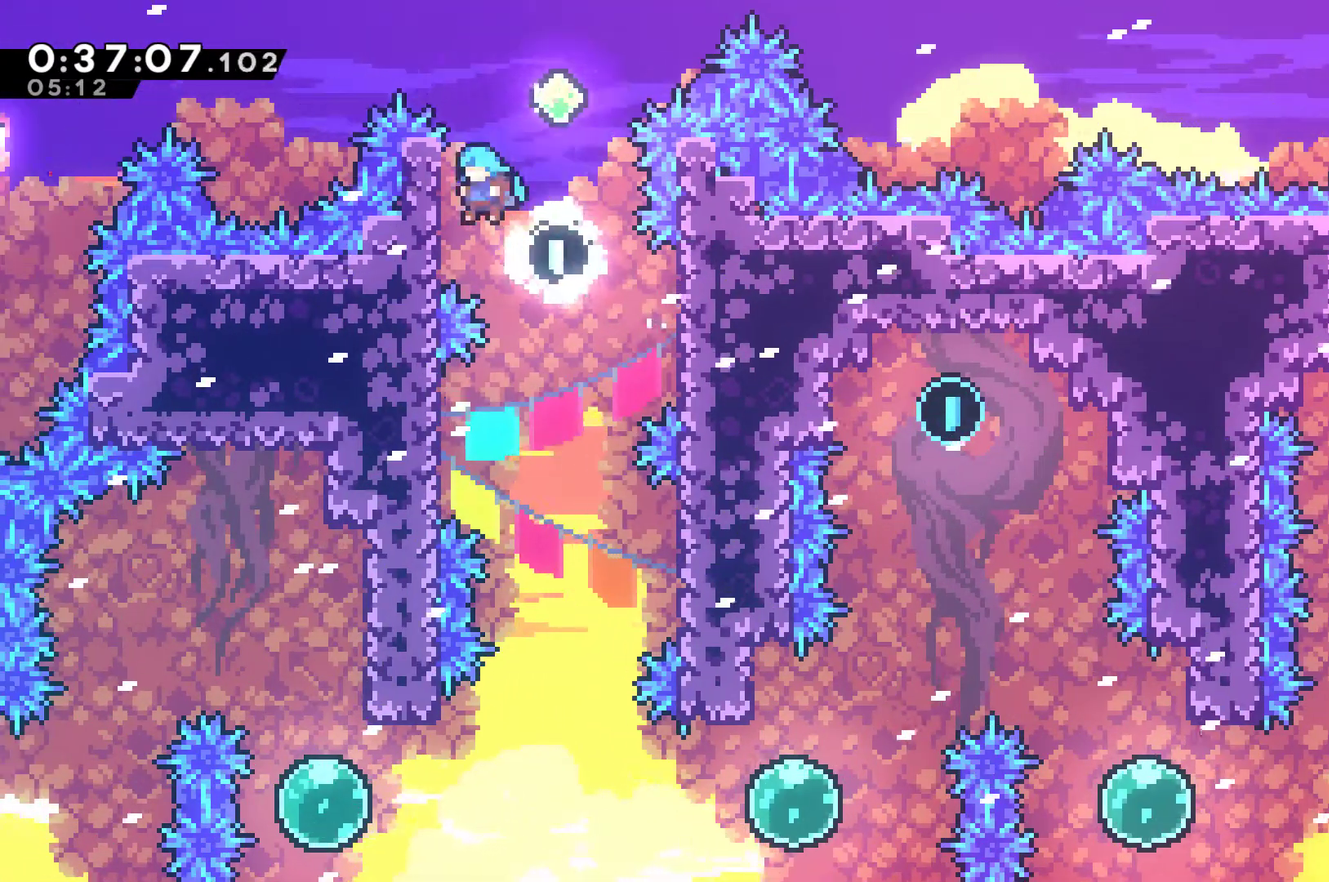
{"buttons": [], "left_stick": "center", "right_stick": "center", "events": [[100, "A", "up"], [133, "DPAD_LEFT", "up"], [133, "DPAD_UP", "up"], [167, "A", "down"], [200, "DPAD_RIGHT", "down"], [300, "DPAD_RIGHT", "up"], [367, "A", "up"], [367, "DPAD_LEFT", "down"], [367, "R1", "up"], [433, "DPAD_LEFT", "up"]]}
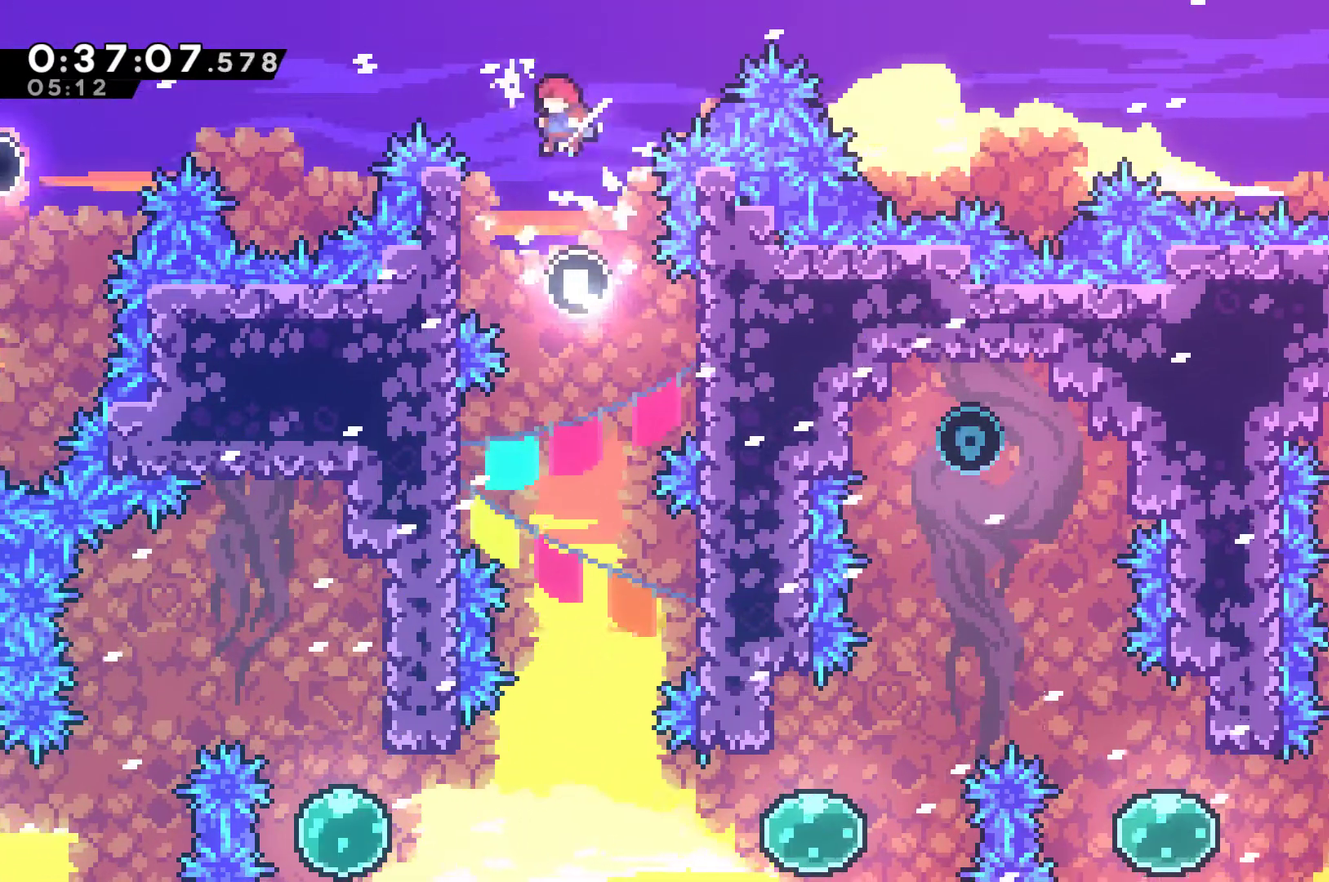
{"buttons": [], "left_stick": "center", "right_stick": "center", "events": [[300, "DPAD_RIGHT", "down"], [400, "DPAD_RIGHT", "up"]]}
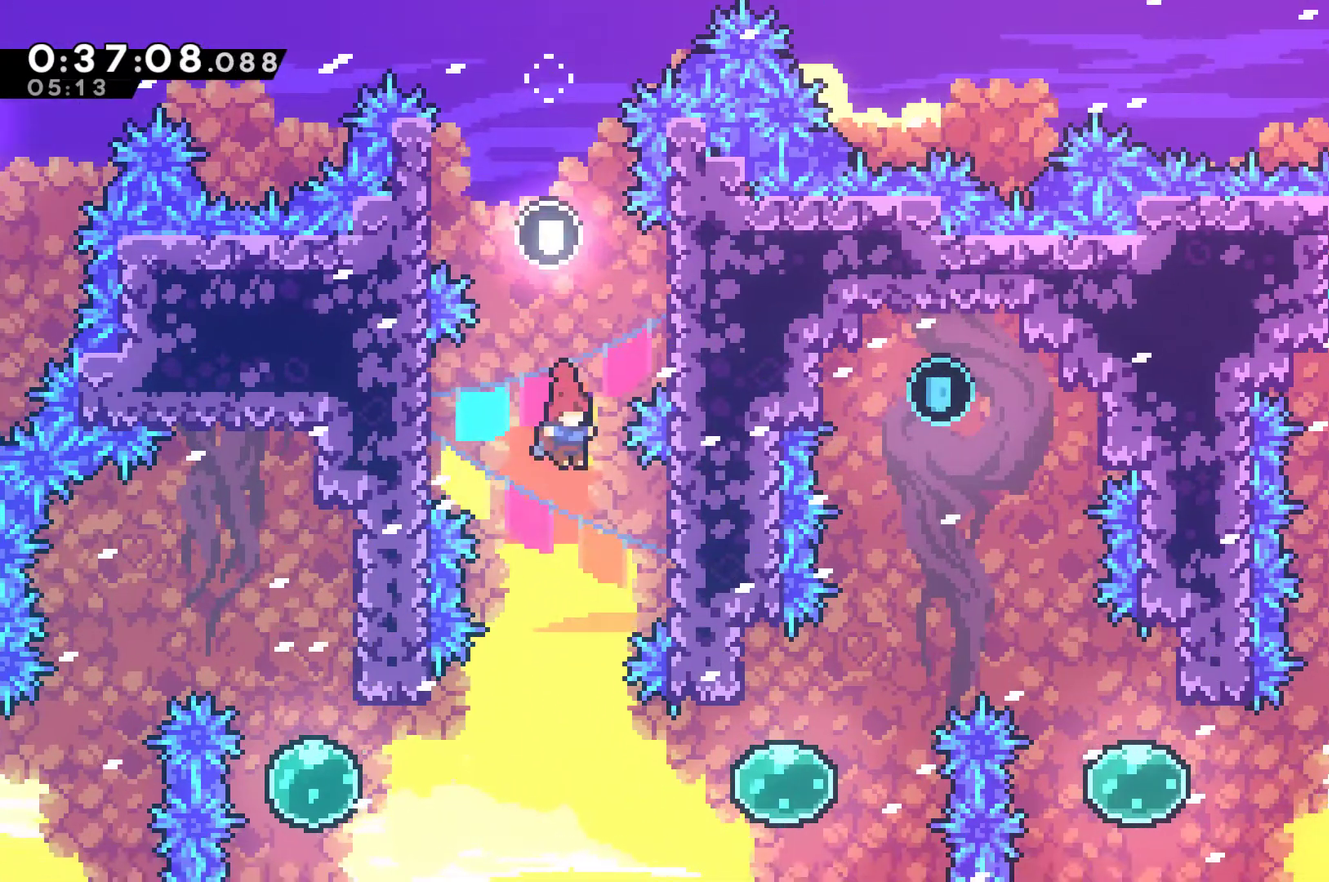
{"buttons": ["X", "DPAD_RIGHT"], "left_stick": "center", "right_stick": "center", "events": [[333, "DPAD_RIGHT", "down"], [433, "X", "down"]]}
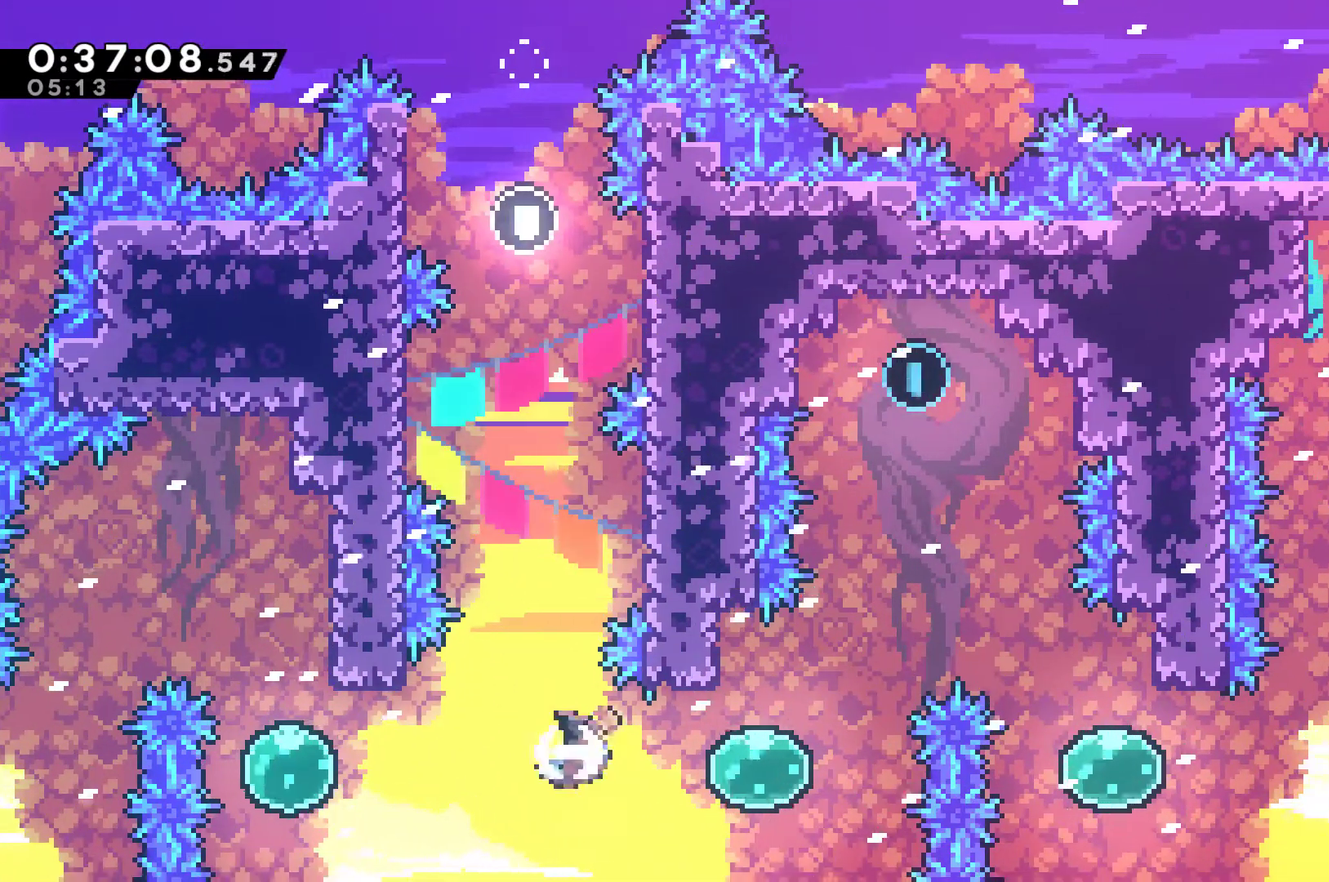
{"buttons": ["DPAD_UP", "DPAD_RIGHT"], "left_stick": "center", "right_stick": "center", "events": [[67, "X", "up"], [133, "DPAD_UP", "down"]]}
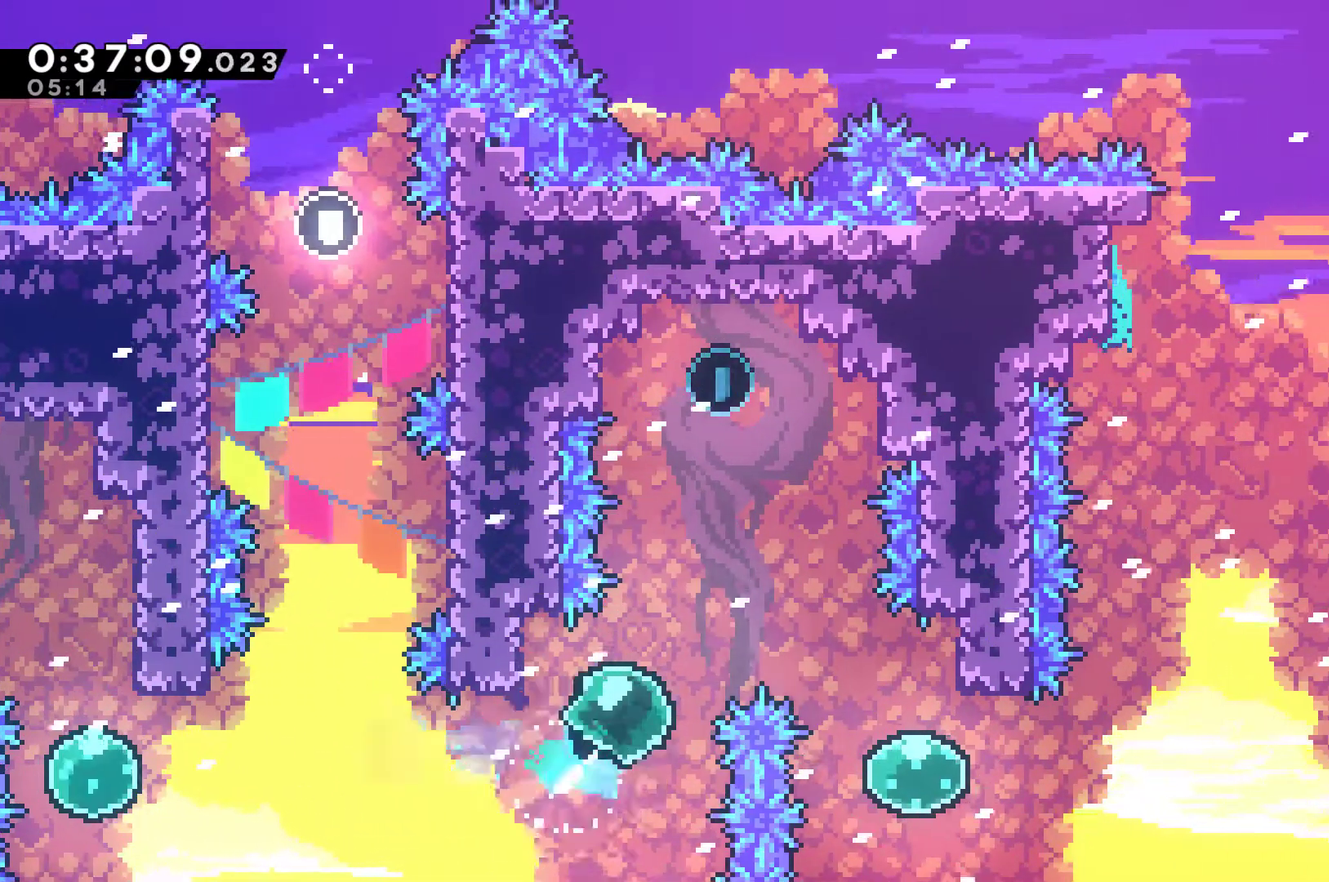
{"buttons": [], "left_stick": "center", "right_stick": "center", "events": [[133, "DPAD_RIGHT", "up"], [200, "X", "down"], [367, "X", "up"], [500, "DPAD_UP", "up"]]}
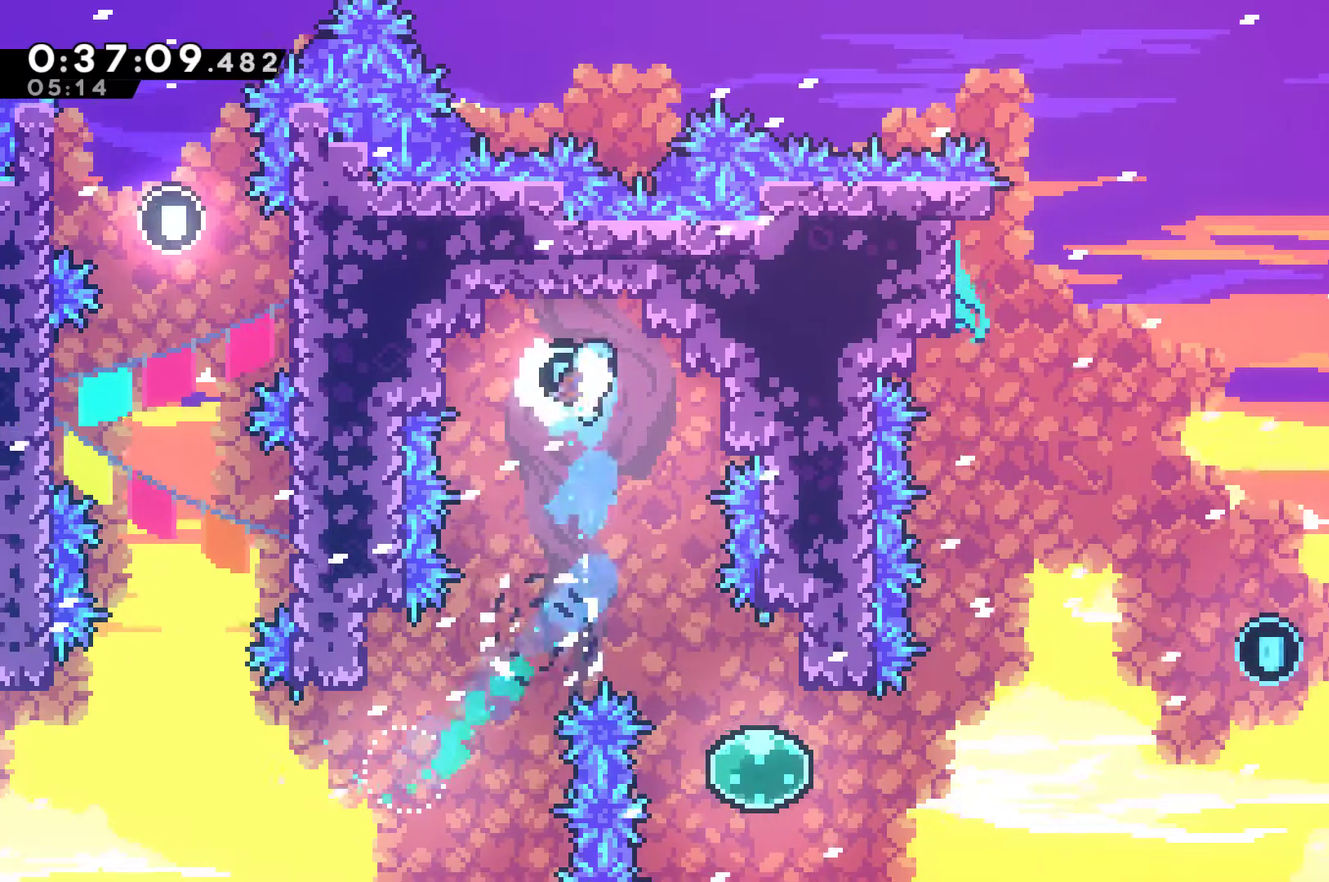
{"buttons": [], "left_stick": "center", "right_stick": "center", "events": [[200, "DPAD_RIGHT", "down"], [400, "DPAD_RIGHT", "up"]]}
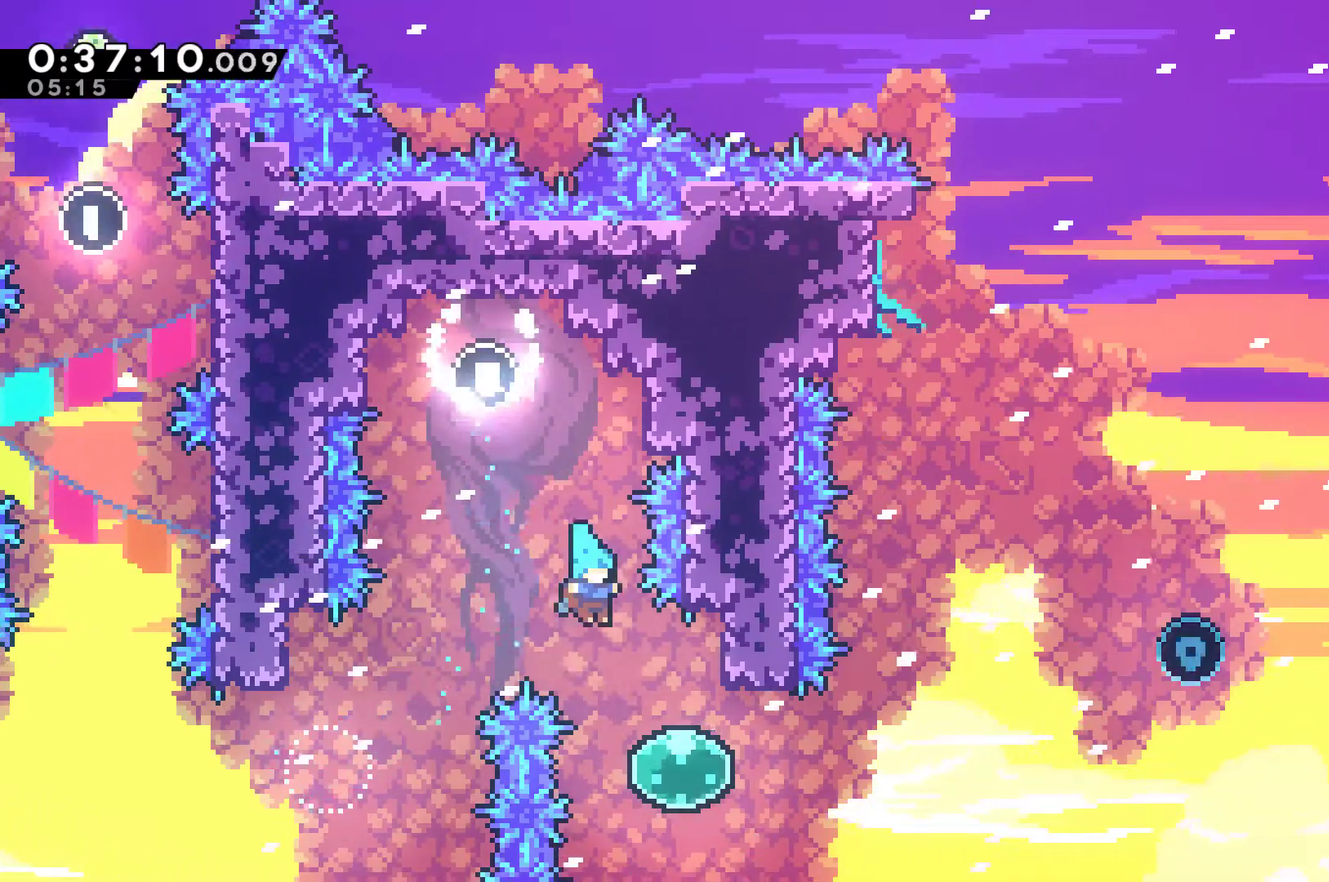
{"buttons": ["DPAD_RIGHT"], "left_stick": "center", "right_stick": "center", "events": [[67, "DPAD_RIGHT", "down"], [300, "X", "down"], [433, "X", "up"]]}
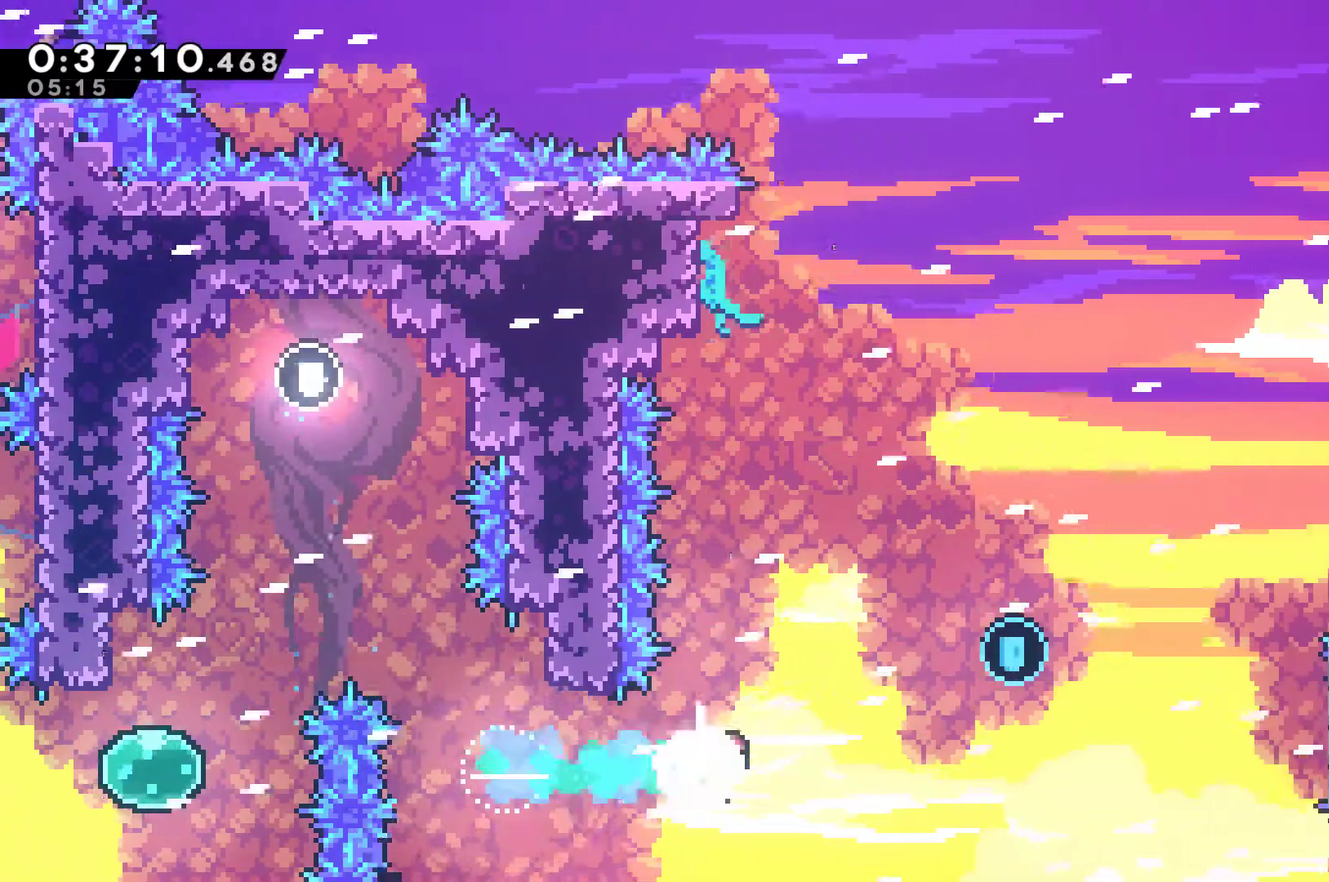
{"buttons": ["R1", "DPAD_UP", "DPAD_RIGHT"], "left_stick": "center", "right_stick": "center", "events": [[100, "DPAD_UP", "down"], [200, "X", "down"], [433, "X", "up"], [467, "R1", "down"]]}
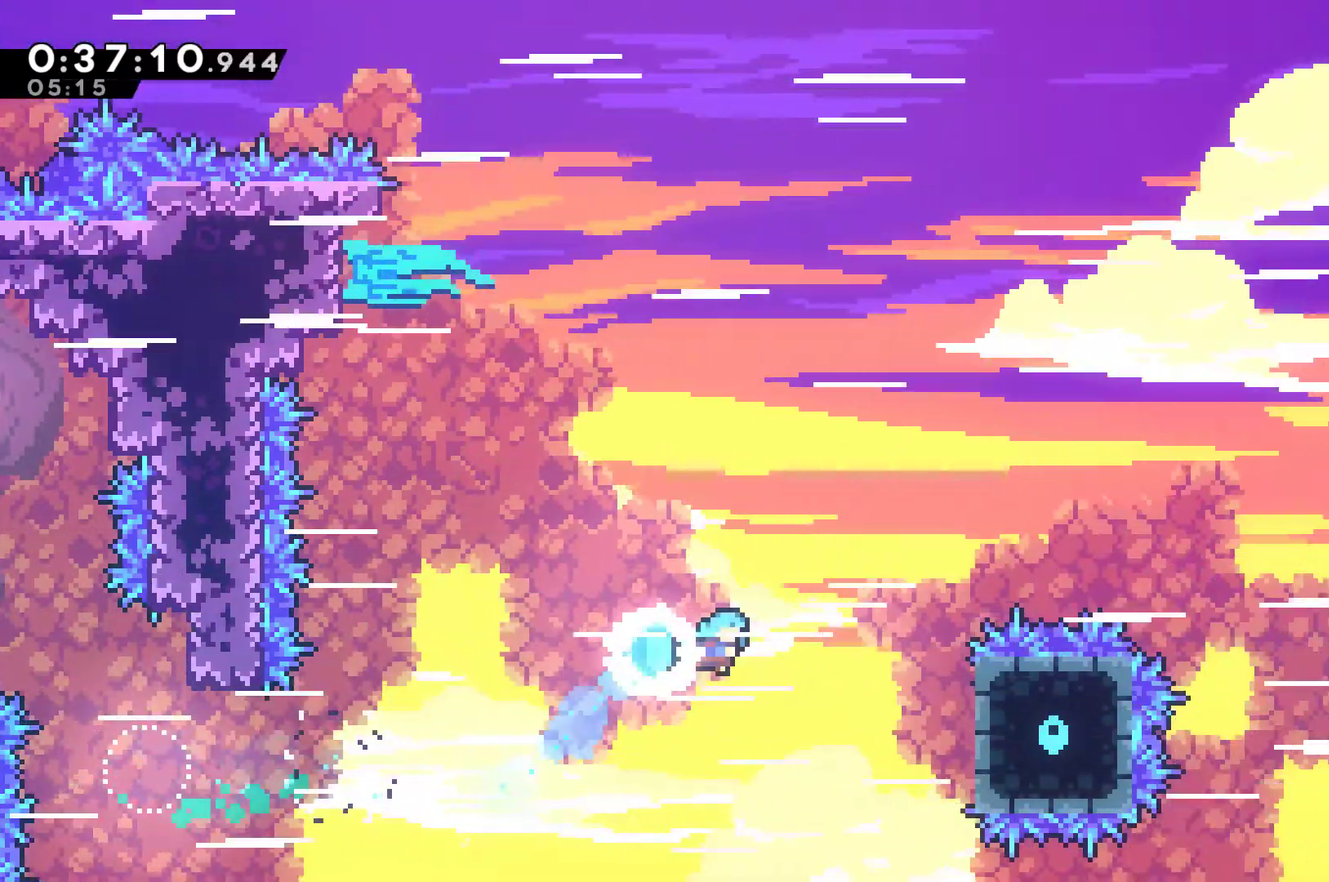
{"buttons": ["R1"], "left_stick": "center", "right_stick": "center", "events": [[433, "DPAD_RIGHT", "up"], [500, "DPAD_UP", "up"]]}
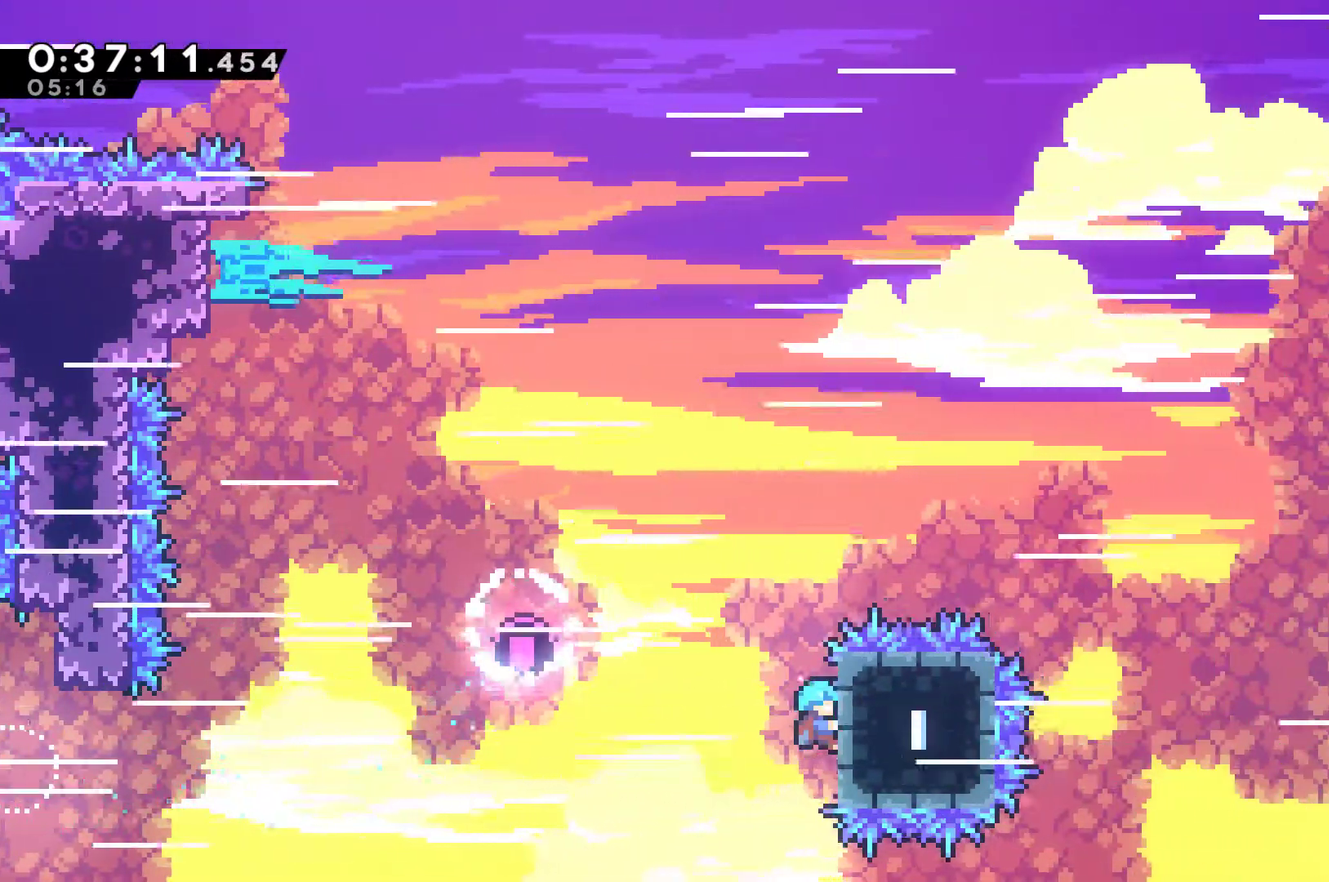
{"buttons": ["R1"], "left_stick": "center", "right_stick": "center", "events": []}
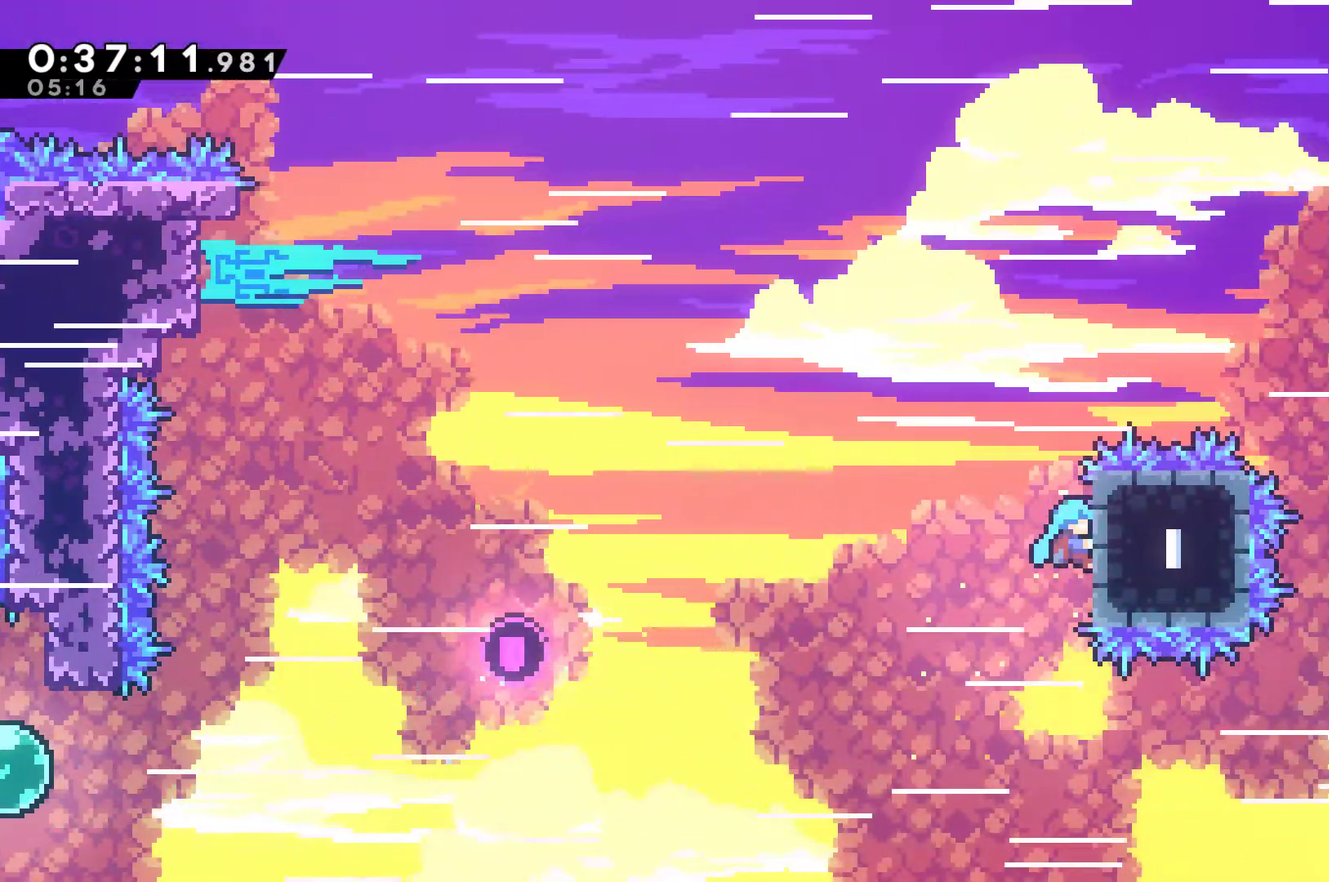
{"buttons": ["R1"], "left_stick": "center", "right_stick": "center", "events": []}
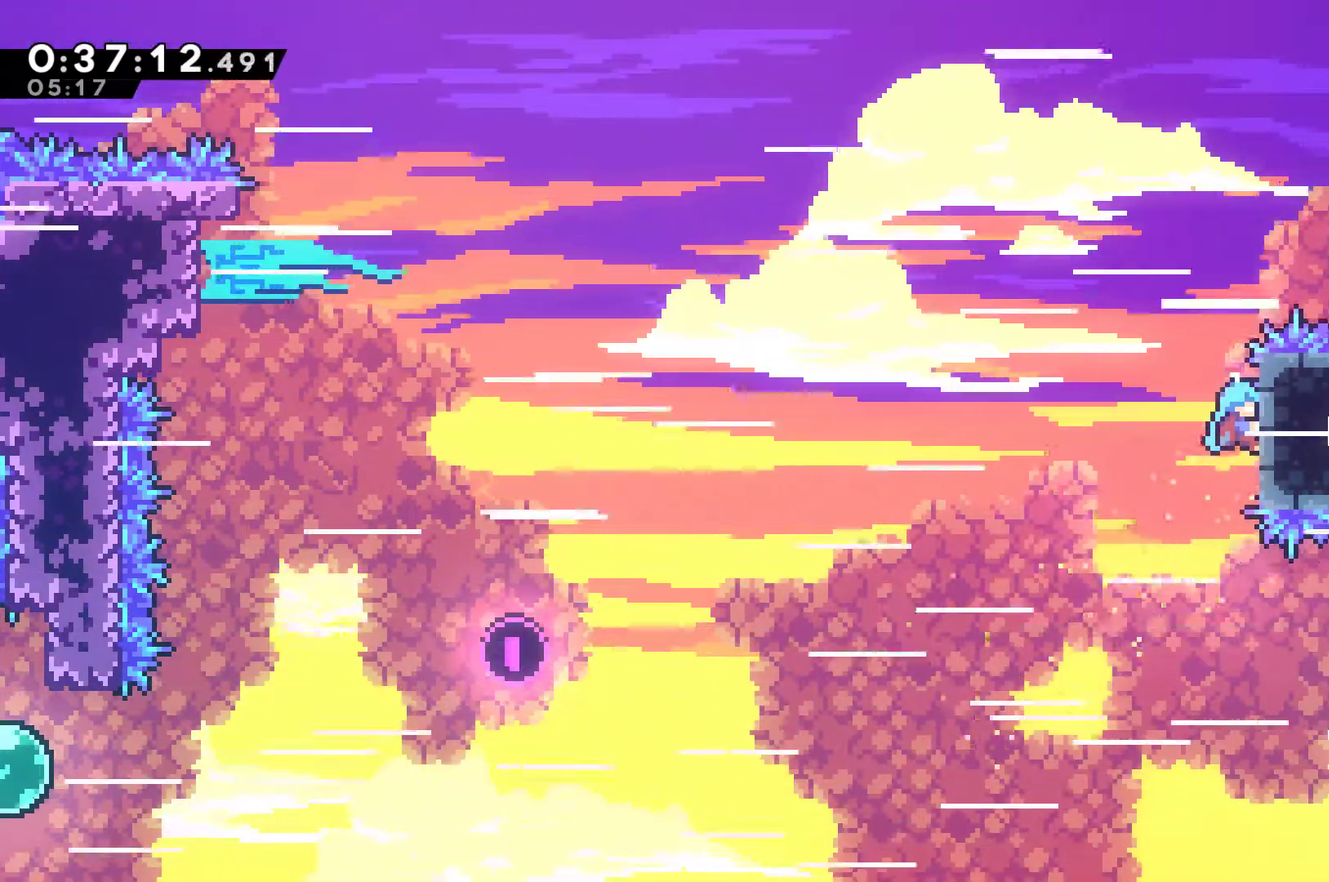
{"buttons": ["A", "R1", "DPAD_UP"], "left_stick": "center", "right_stick": "center", "events": [[400, "DPAD_UP", "down"], [500, "A", "down"]]}
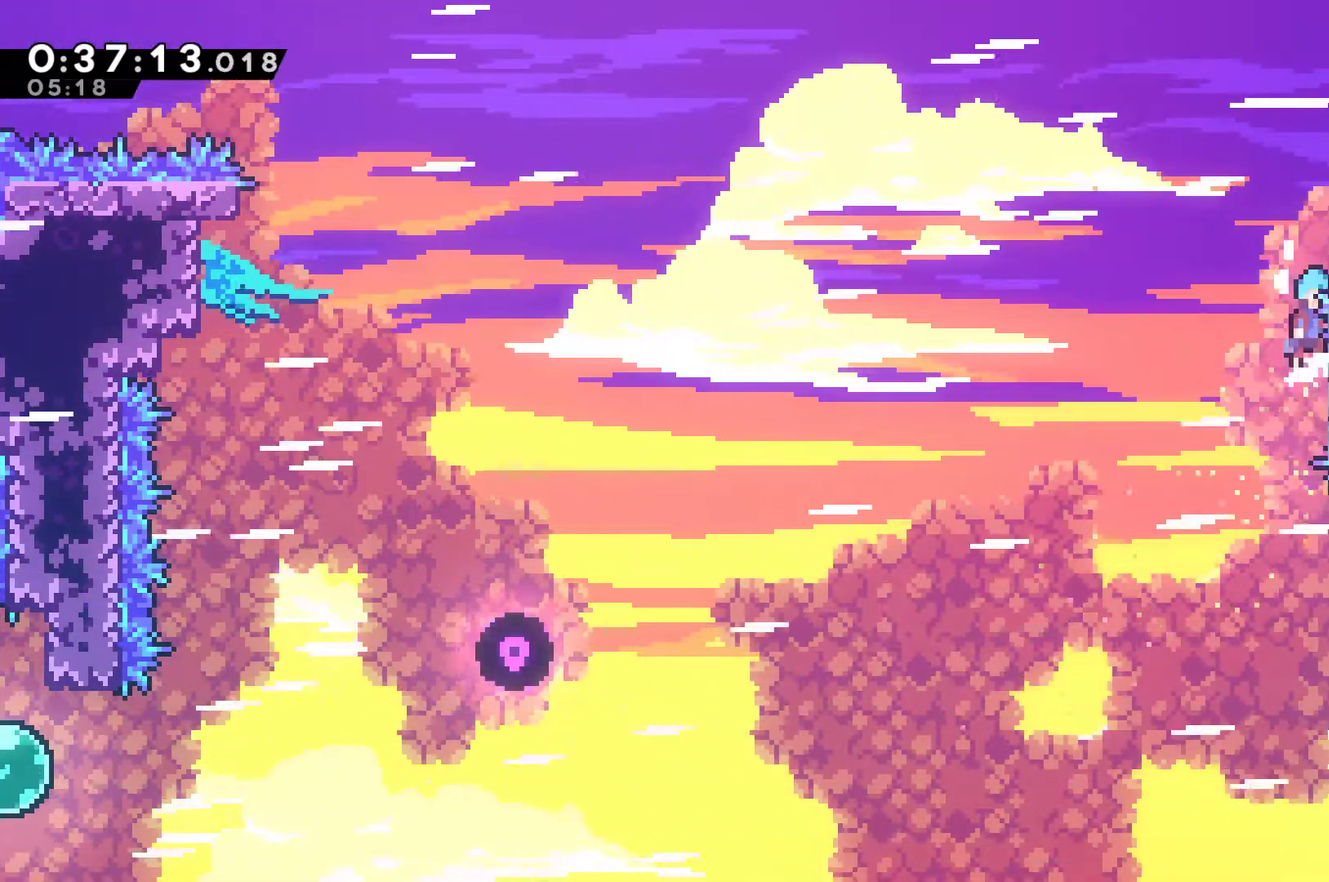
{"buttons": ["A", "R1", "DPAD_UP", "DPAD_RIGHT"], "left_stick": "center", "right_stick": "center", "events": [[233, "A", "up"], [233, "DPAD_RIGHT", "down"], [300, "A", "down"]]}
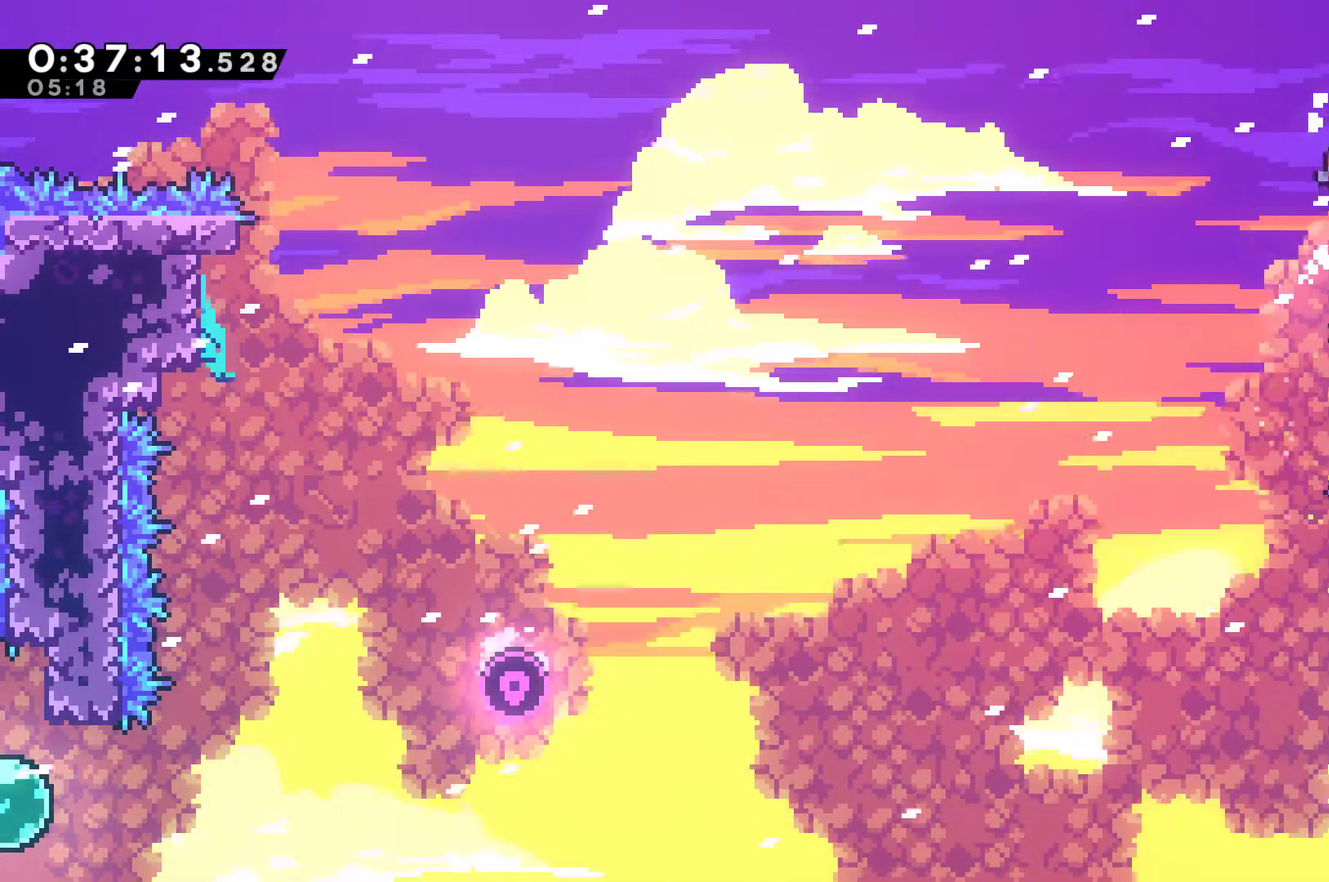
{"buttons": ["DPAD_RIGHT"], "left_stick": "center", "right_stick": "center", "events": [[100, "A", "up"], [233, "DPAD_UP", "up"], [267, "R1", "up"], [367, "X", "down"], [467, "X", "up"]]}
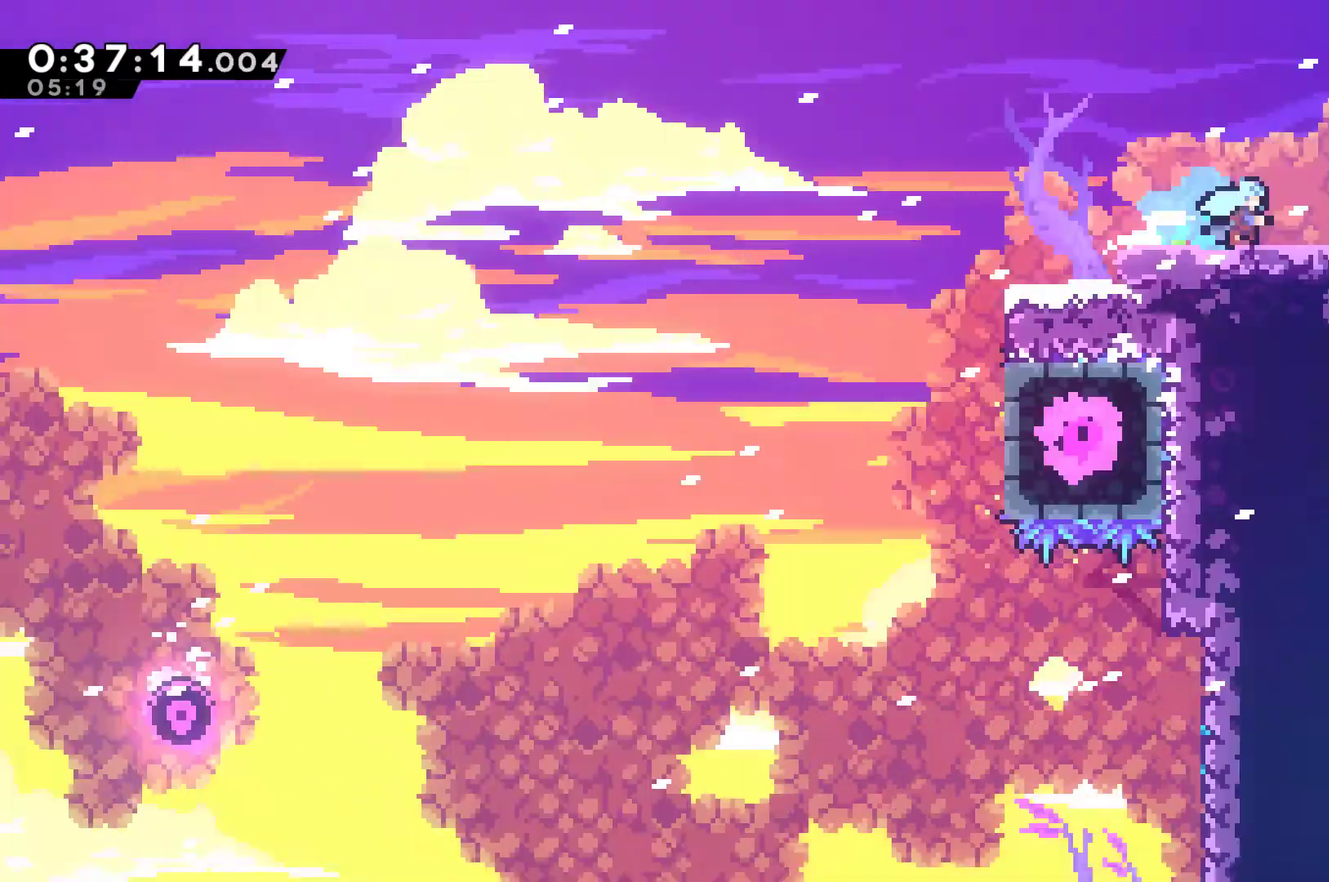
{"buttons": ["DPAD_RIGHT"], "left_stick": "center", "right_stick": "center", "events": []}
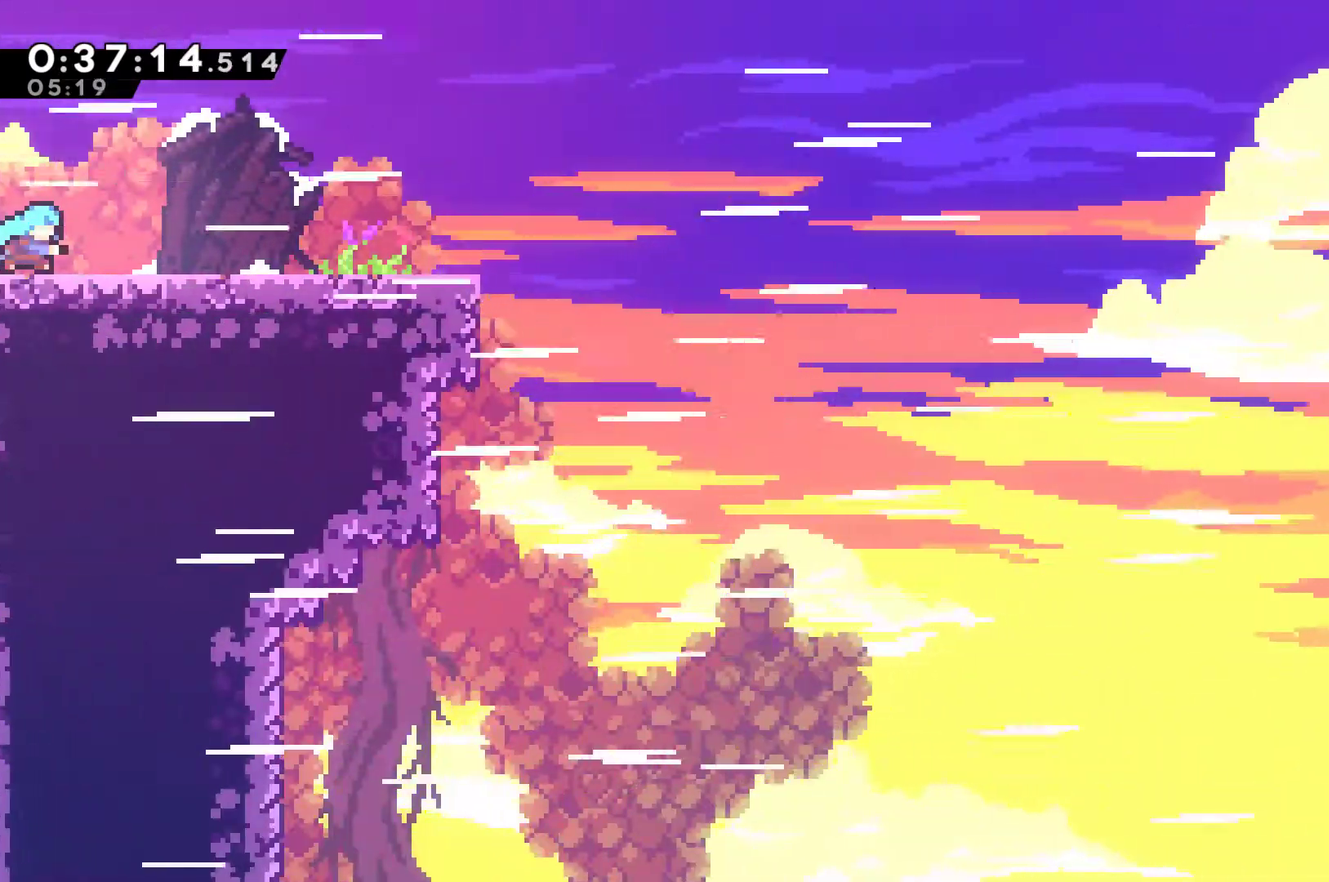
{"buttons": ["DPAD_RIGHT"], "left_stick": "center", "right_stick": "center", "events": []}
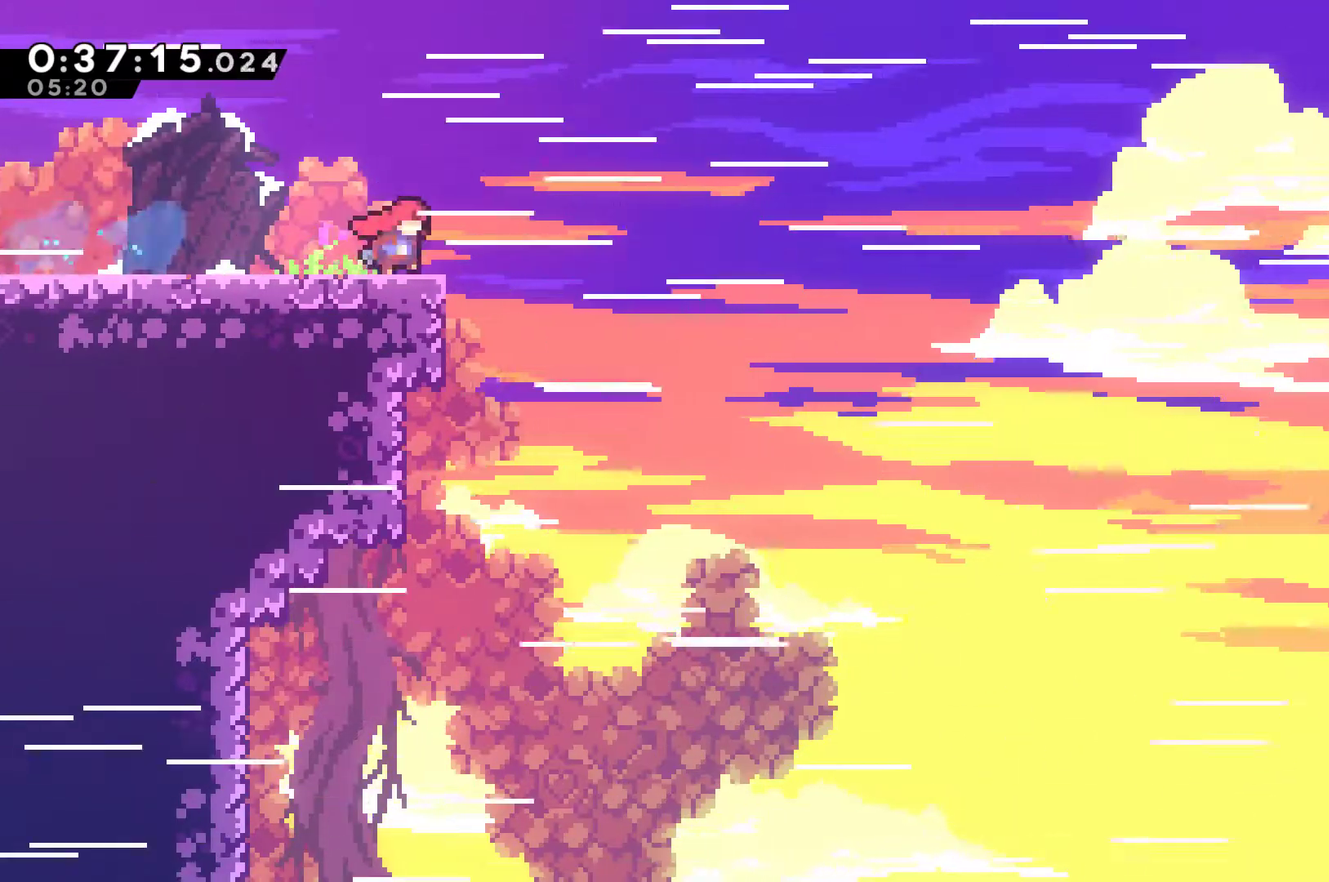
{"buttons": ["A", "DPAD_RIGHT"], "left_stick": "center", "right_stick": "center", "events": [[100, "A", "down"]]}
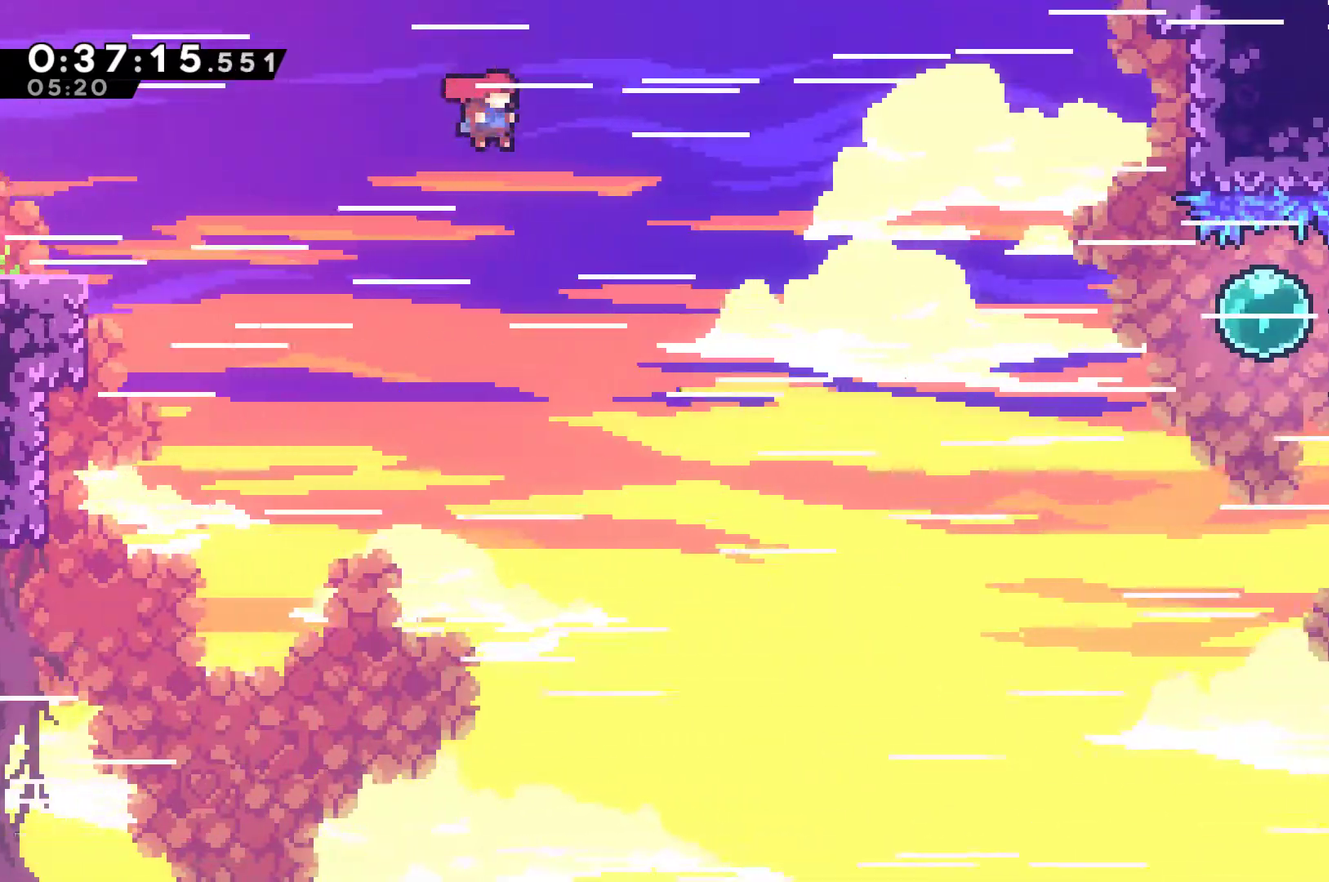
{"buttons": ["DPAD_UP", "DPAD_RIGHT"], "left_stick": "center", "right_stick": "center", "events": [[300, "A", "up"], [400, "DPAD_UP", "down"]]}
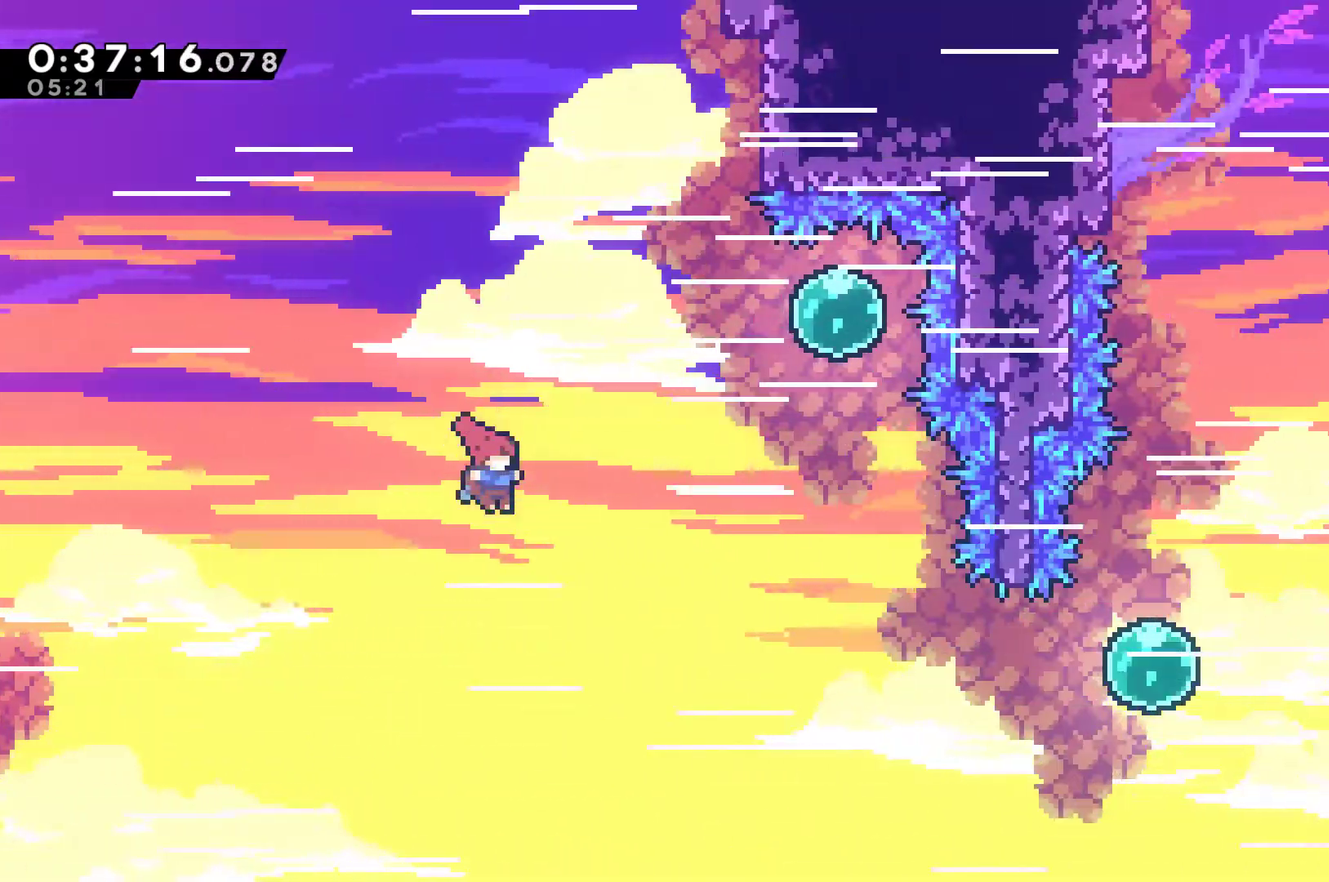
{"buttons": ["DPAD_DOWN"], "left_stick": "center", "right_stick": "center", "events": [[33, "X", "down"], [267, "X", "up"], [433, "DPAD_UP", "up"], [467, "DPAD_DOWN", "down"], [467, "DPAD_RIGHT", "up"]]}
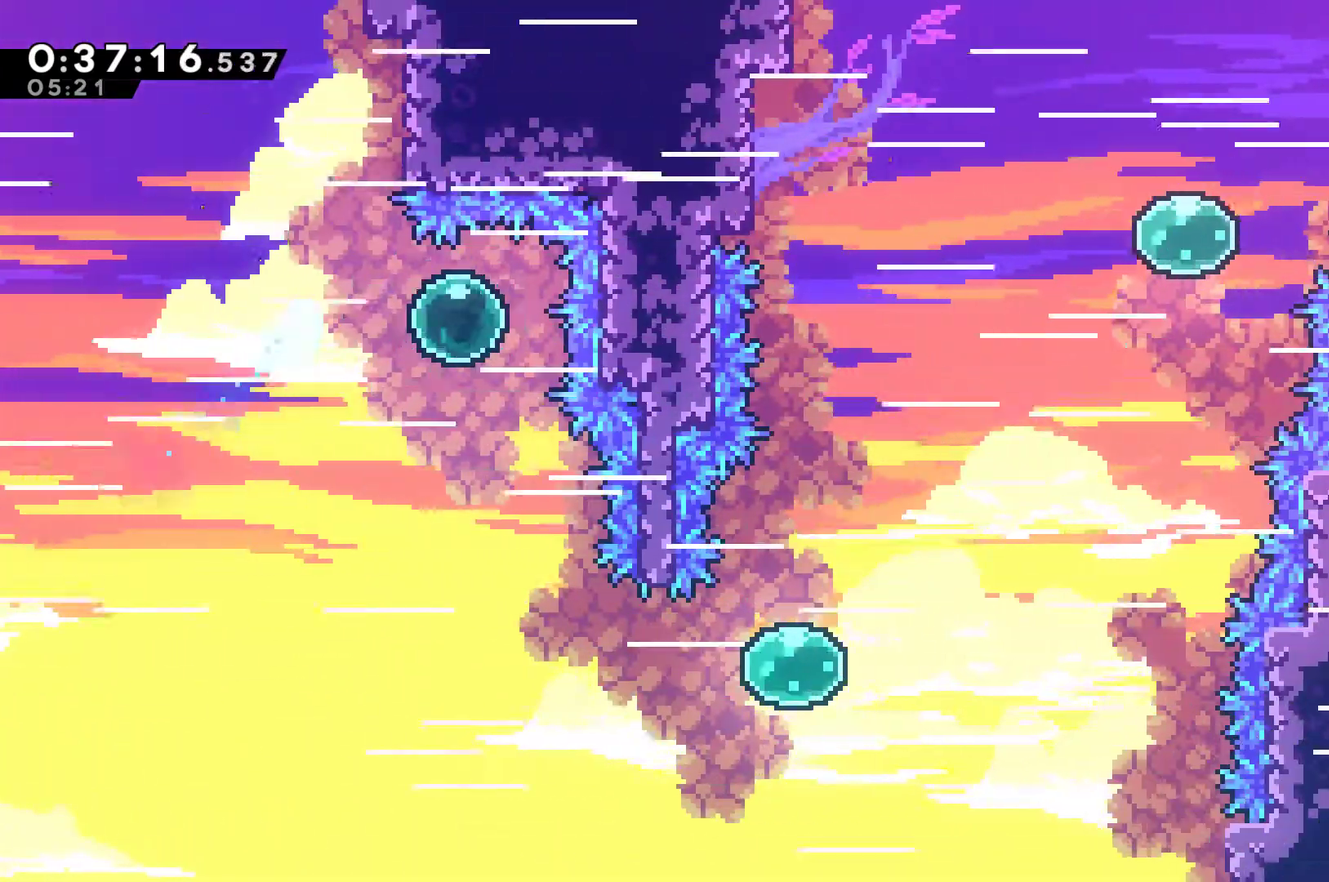
{"buttons": ["DPAD_RIGHT"], "left_stick": "center", "right_stick": "center", "events": [[33, "X", "down"], [100, "DPAD_RIGHT", "down"], [167, "X", "up"], [200, "DPAD_RIGHT", "up"], [300, "DPAD_RIGHT", "down"], [367, "DPAD_DOWN", "up"]]}
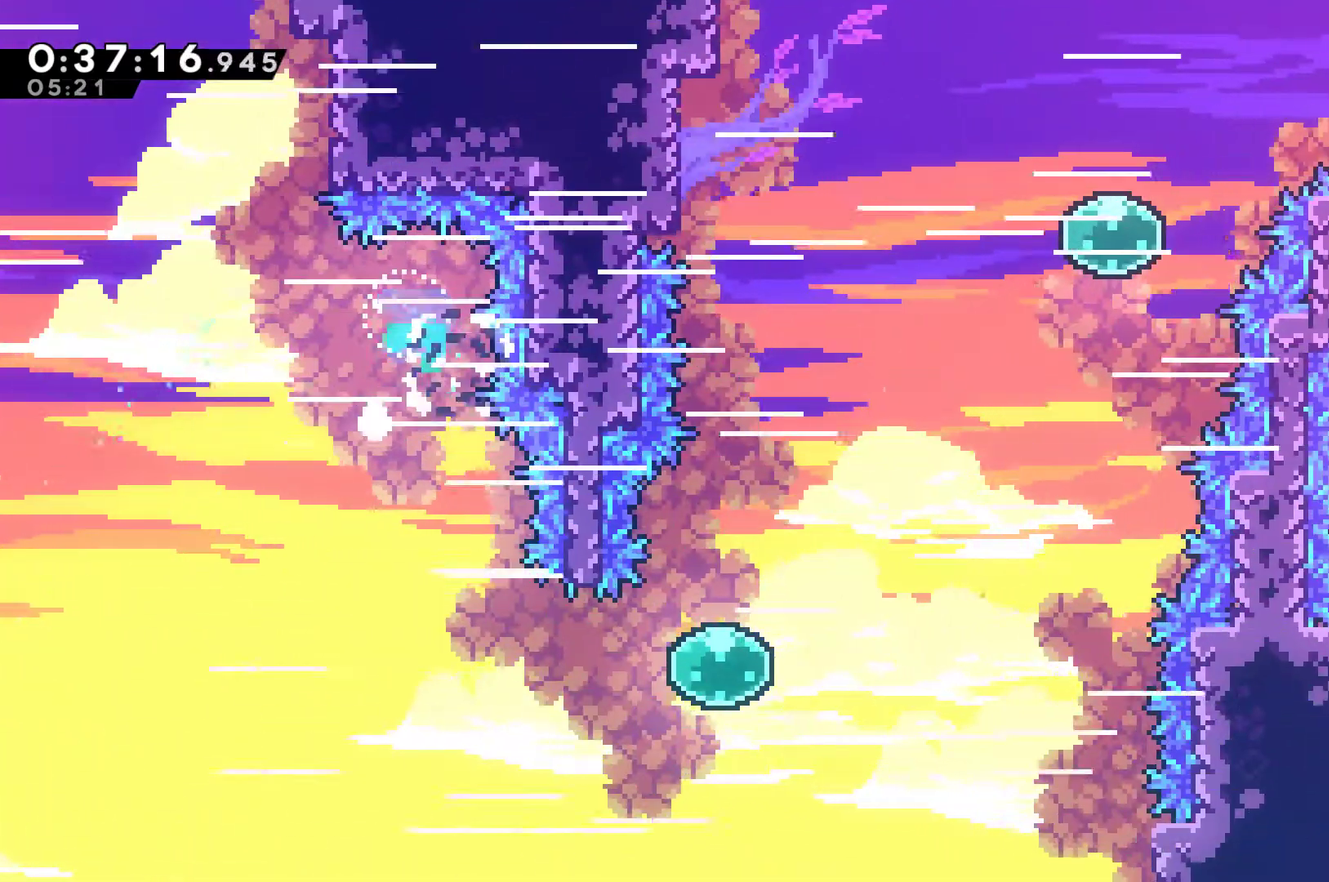
{"buttons": ["A"], "left_stick": "center", "right_stick": "center", "events": [[33, "DPAD_RIGHT", "up"], [167, "A", "down"], [267, "A", "up"], [333, "A", "down"]]}